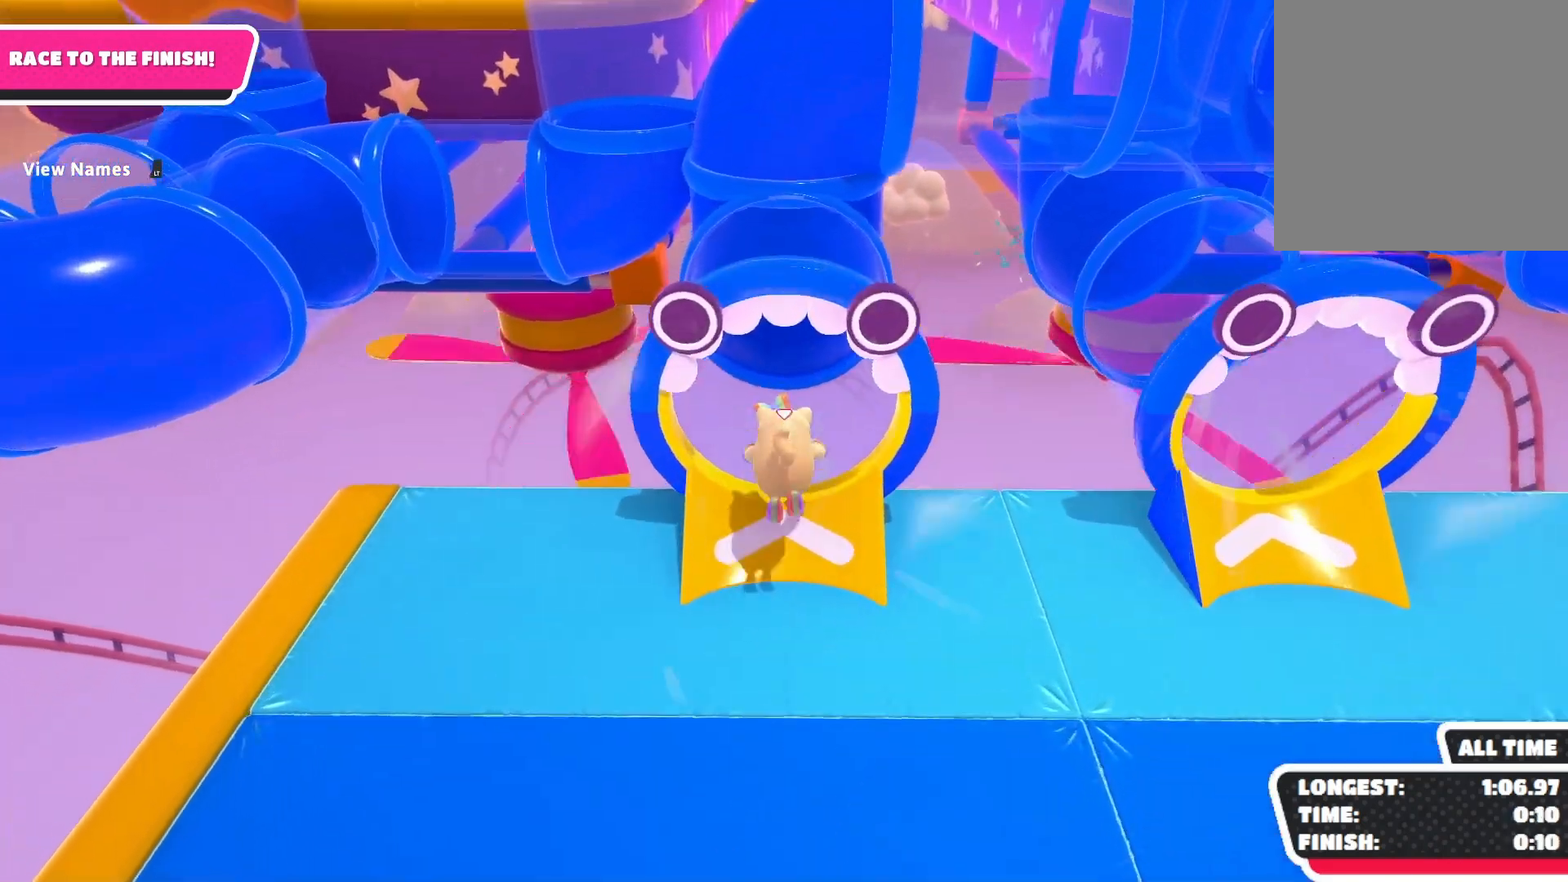
Gameplay with a controller (Xbox layout); each line is a JSON object with the inputs held at the frame after it. "events" lists button and stick changes between this image and that frame as [ms after this image, input, new state], when the widget could be followed in between.
{"buttons": [], "left_stick": "center", "right_stick": "center", "events": []}
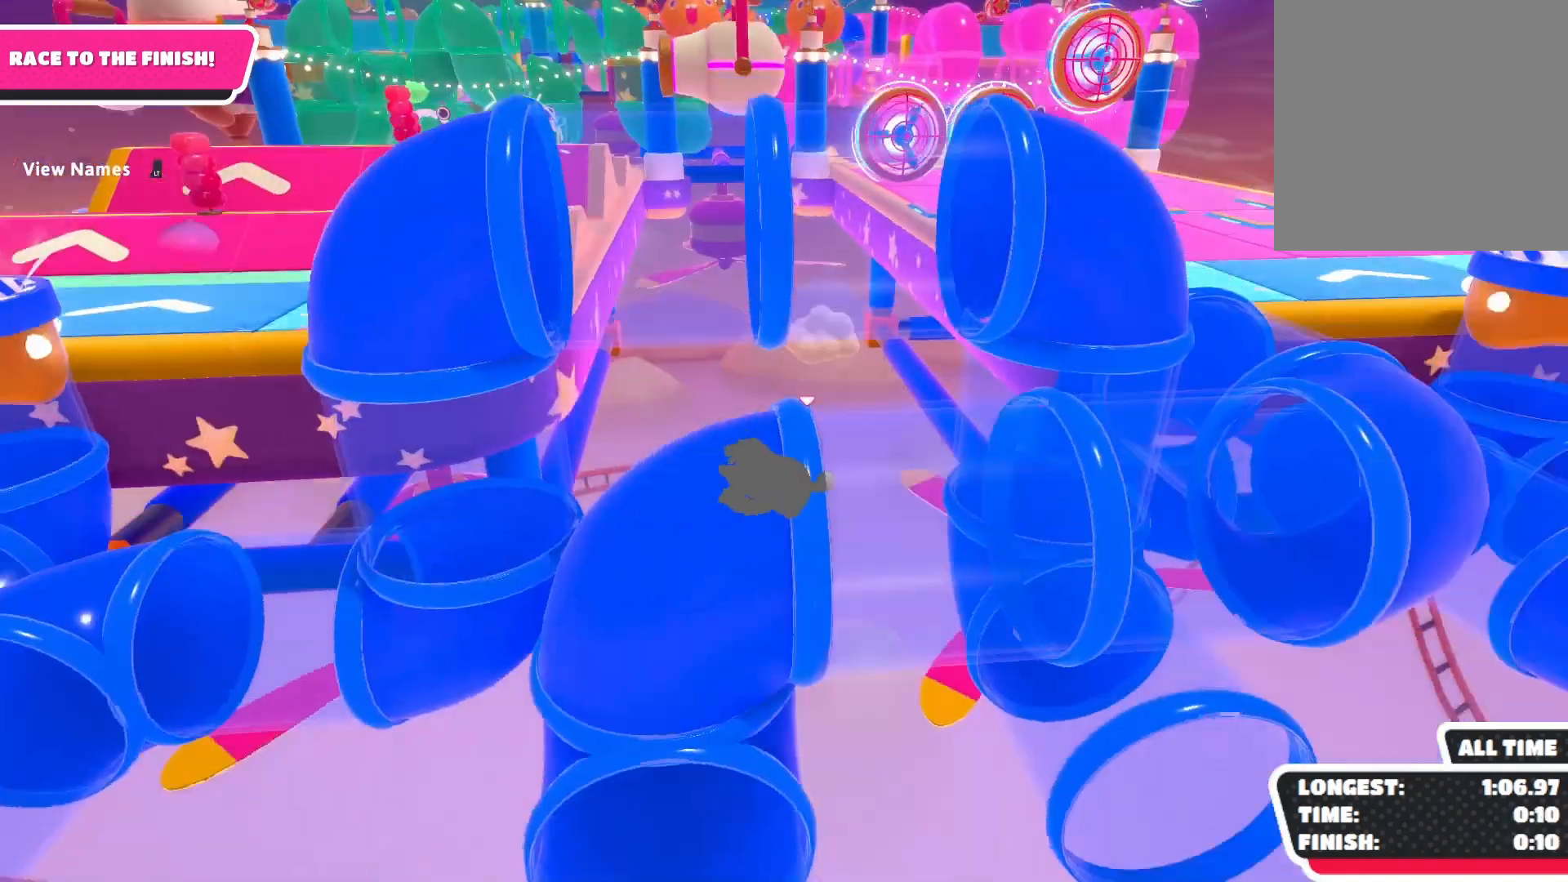
{"buttons": [], "left_stick": "right", "right_stick": "center", "events": [[33, "left_stick", "right"]]}
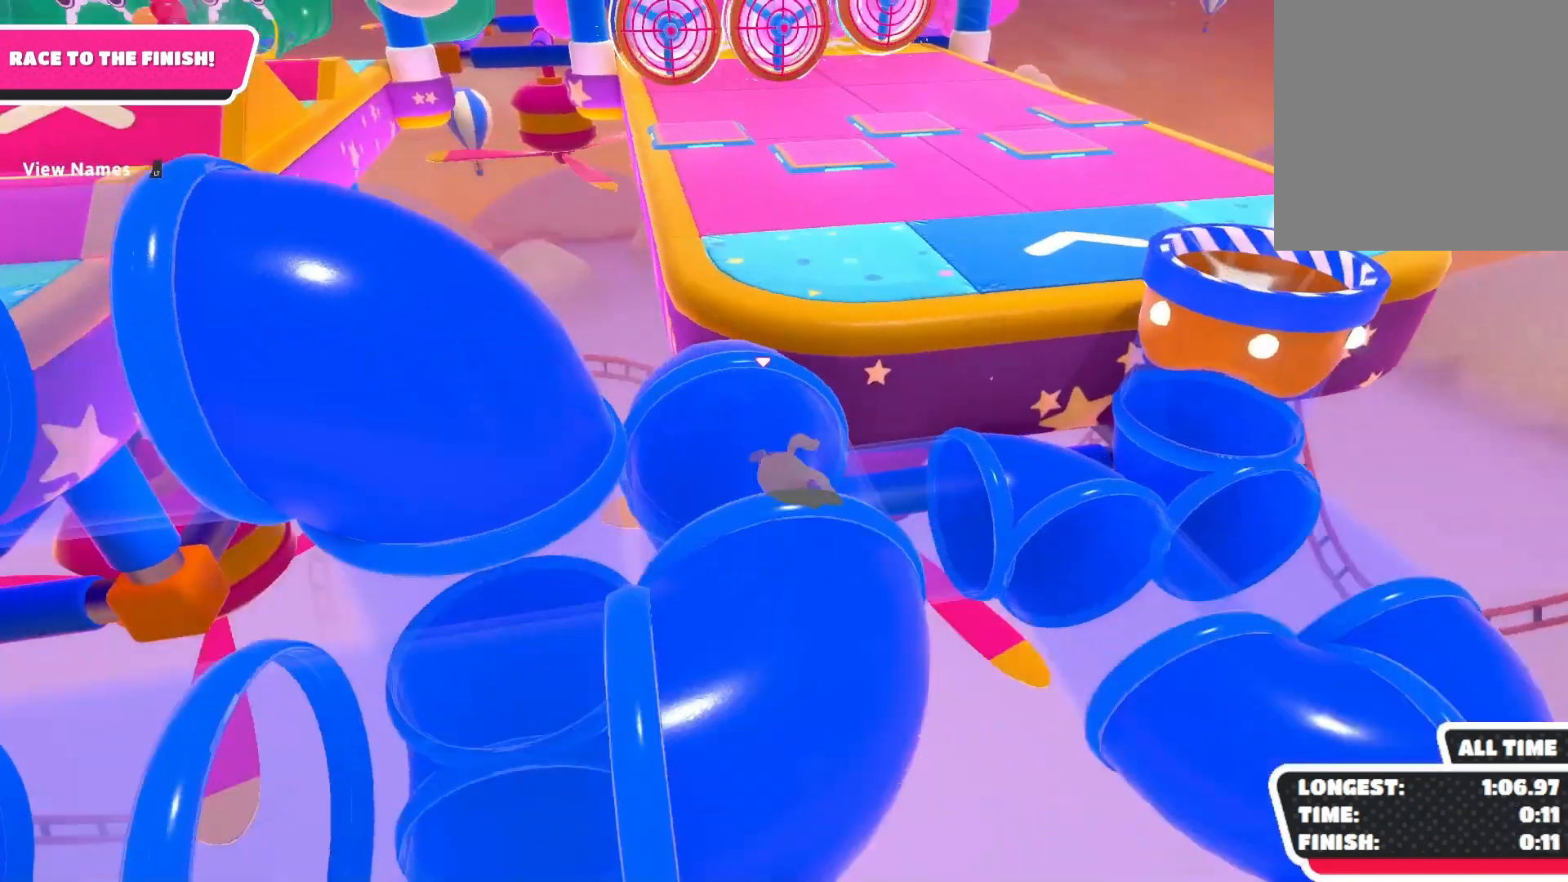
{"buttons": [], "left_stick": "right", "right_stick": "center", "events": []}
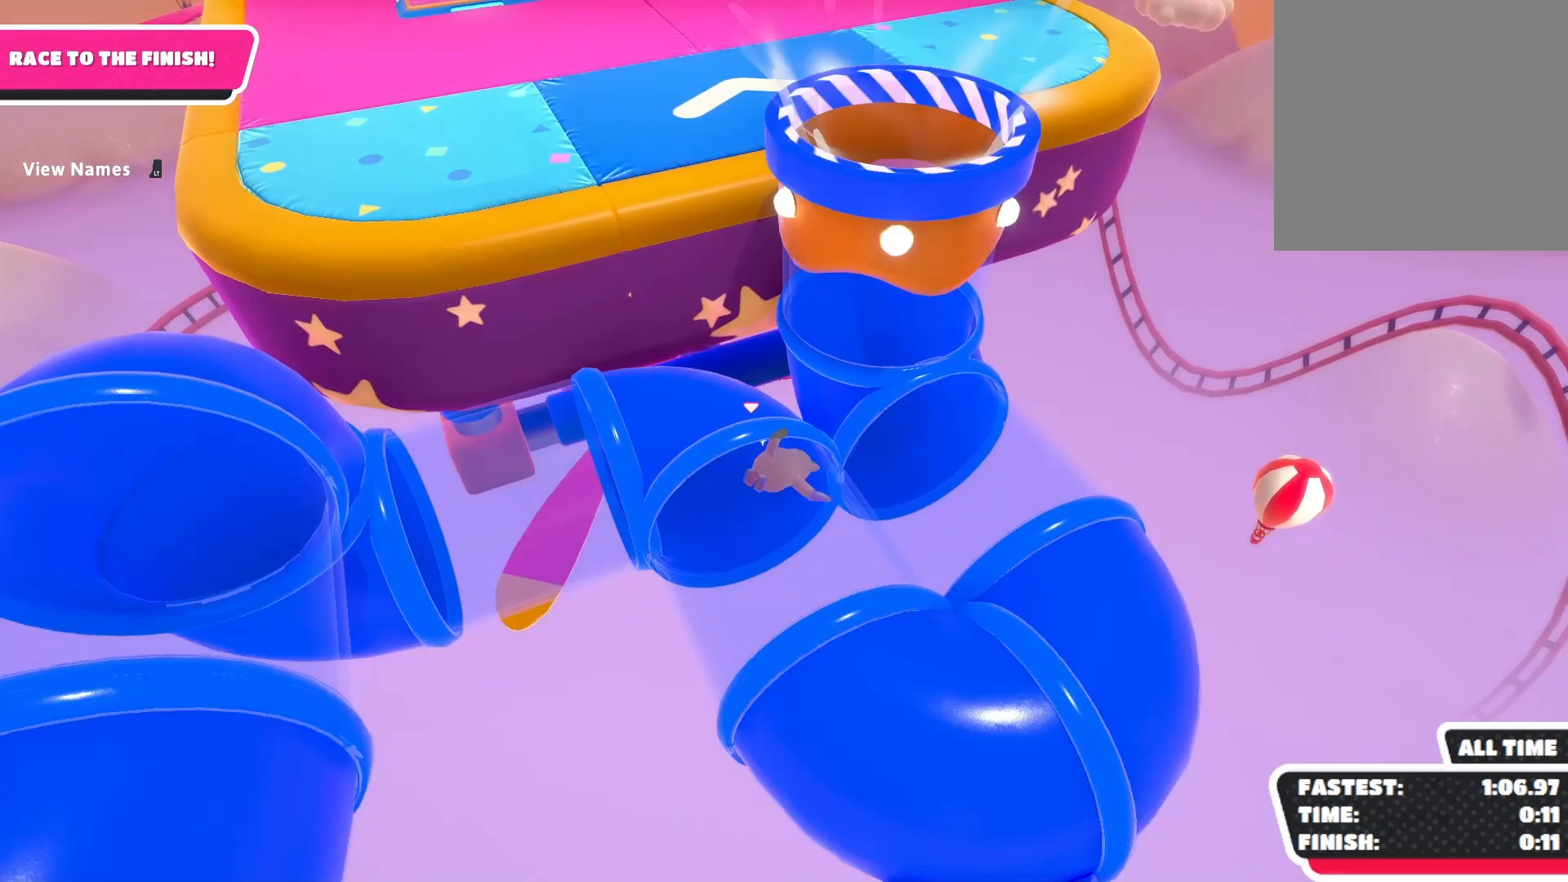
{"buttons": [], "left_stick": "right", "right_stick": "center", "events": [[33, "right_stick", "left"], [167, "left_stick", "down-right"], [167, "right_stick", "center"], [300, "left_stick", "right"]]}
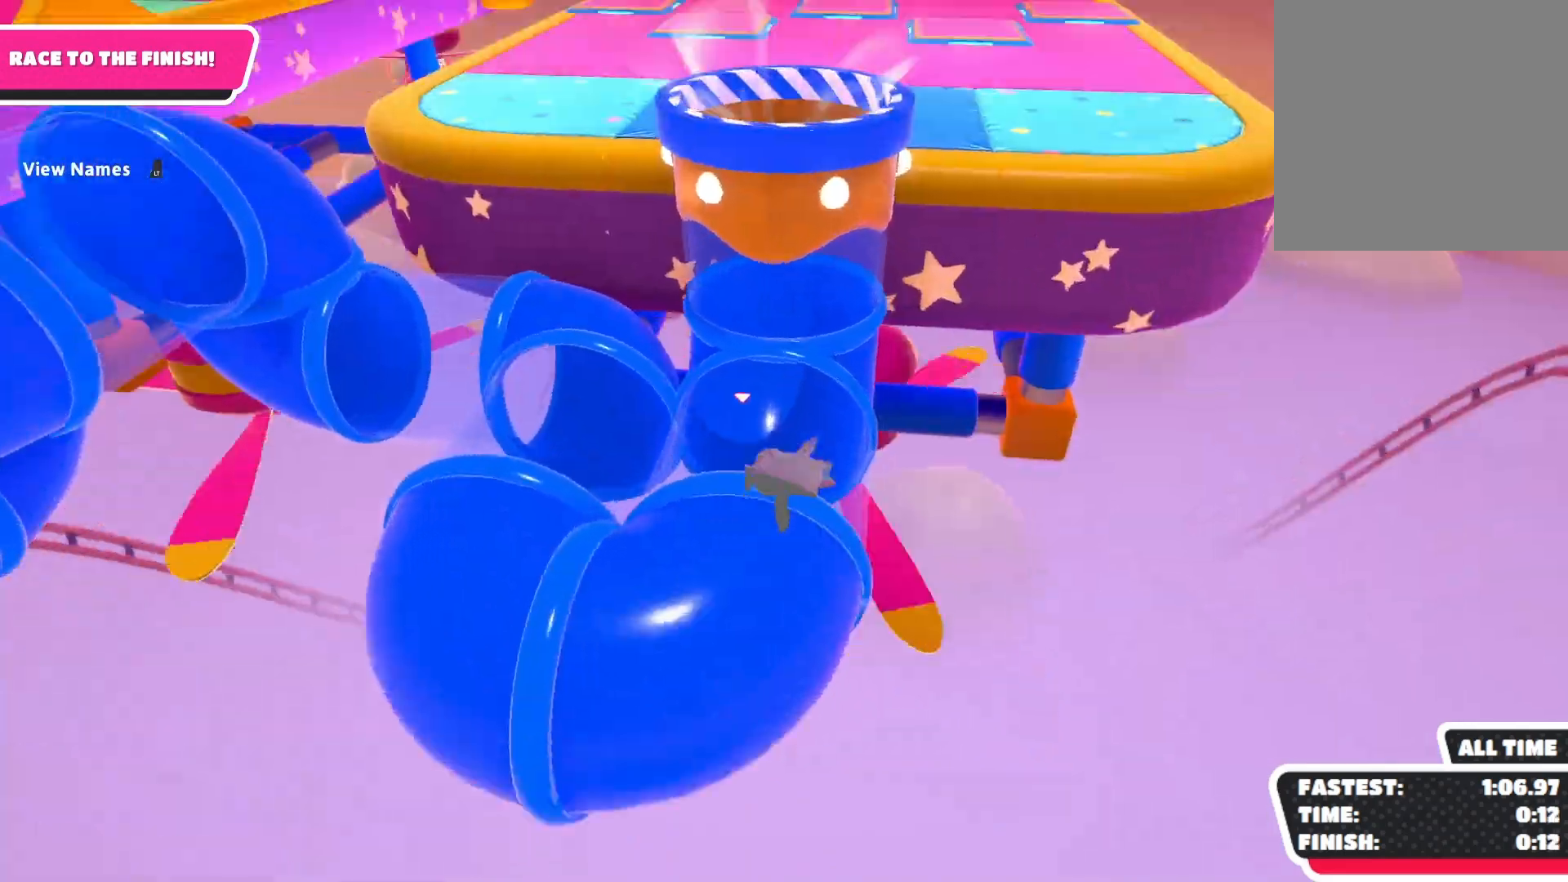
{"buttons": [], "left_stick": "center", "right_stick": "center", "events": [[67, "left_stick", "center"]]}
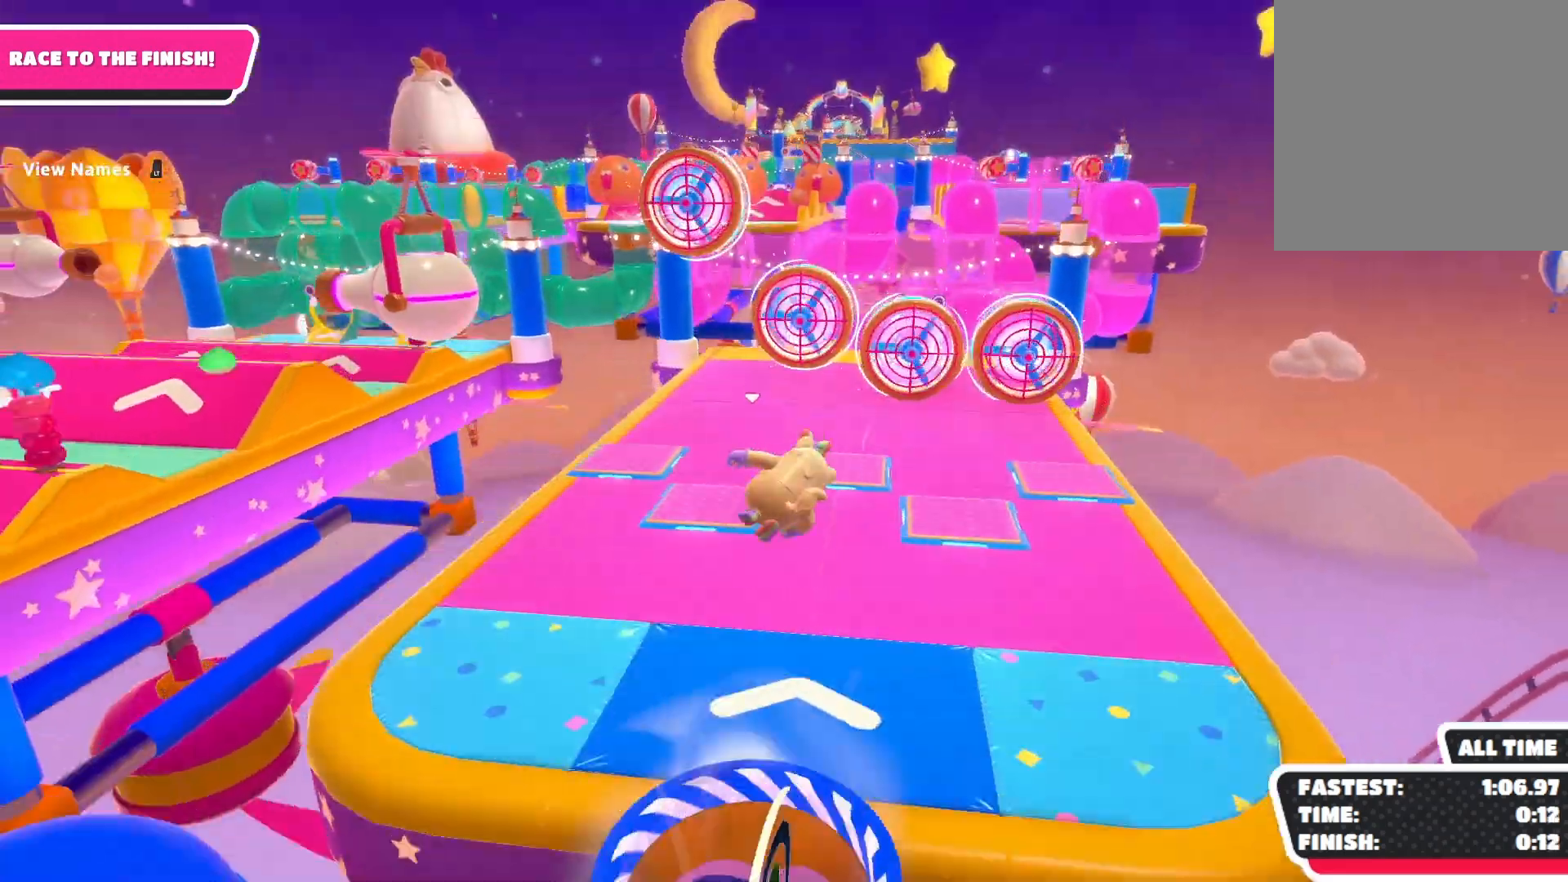
{"buttons": [], "left_stick": "right", "right_stick": "center", "events": [[367, "left_stick", "right"]]}
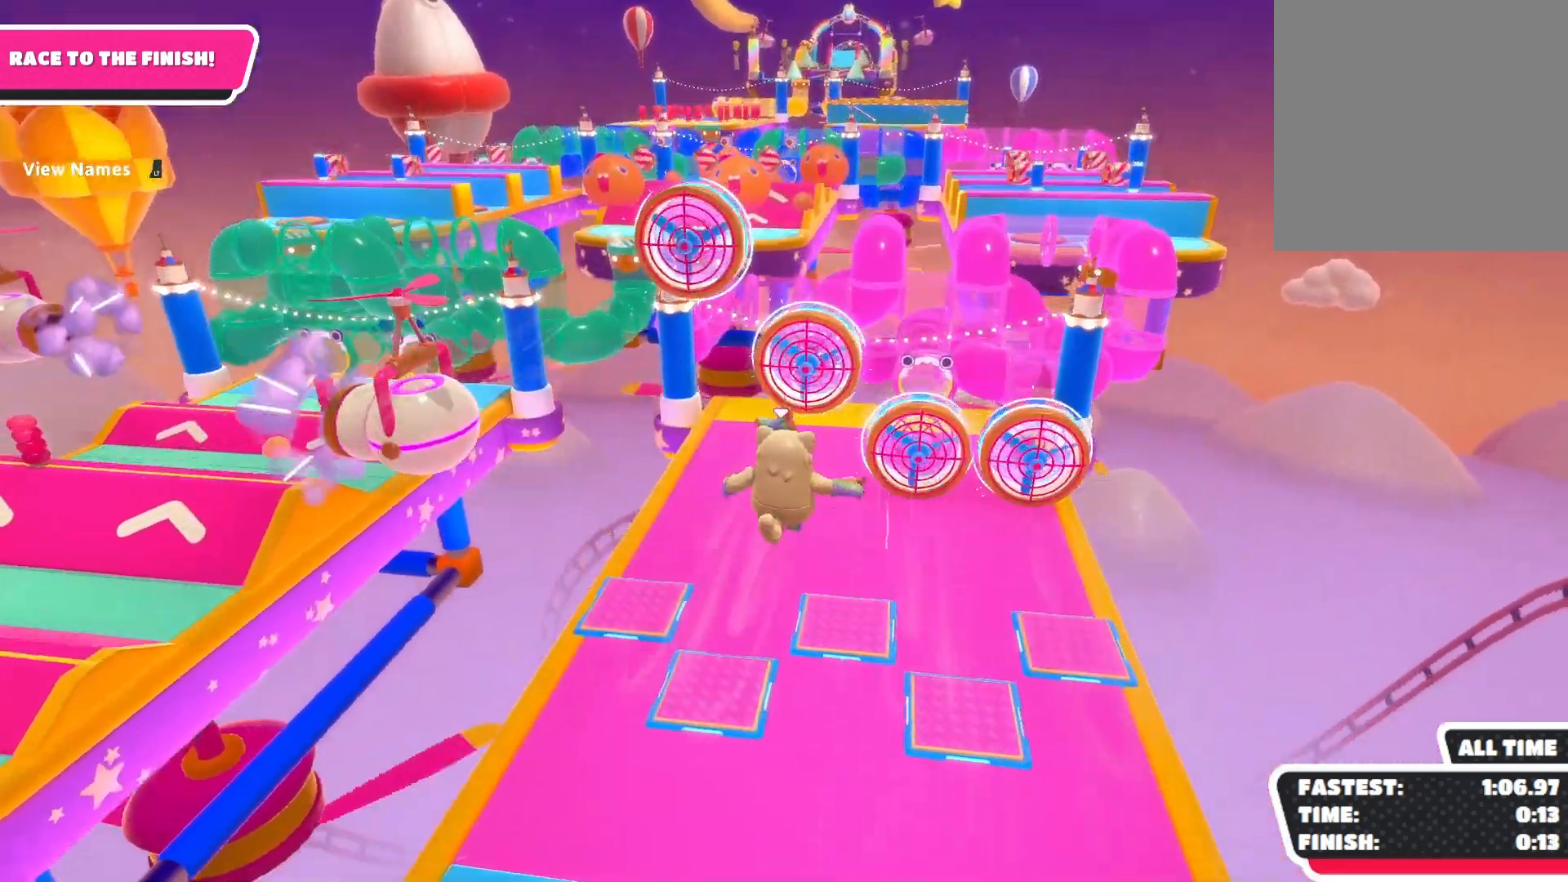
{"buttons": [], "left_stick": "right", "right_stick": "center", "events": [[67, "left_stick", "center"], [467, "left_stick", "right"]]}
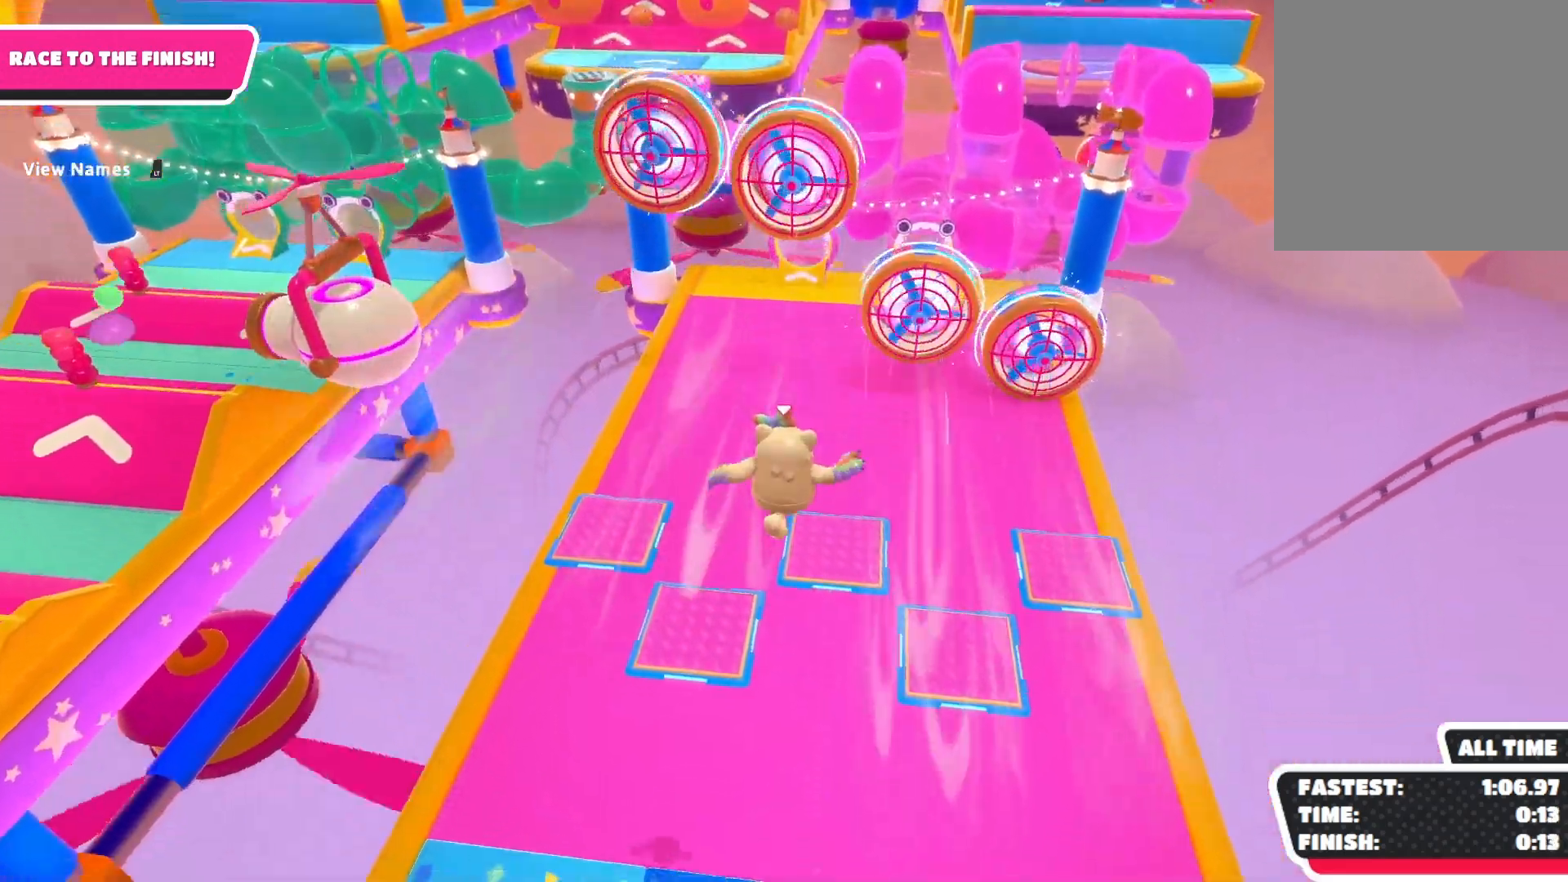
{"buttons": [], "left_stick": "center", "right_stick": "up", "events": [[267, "right_stick", "up"], [300, "left_stick", "center"]]}
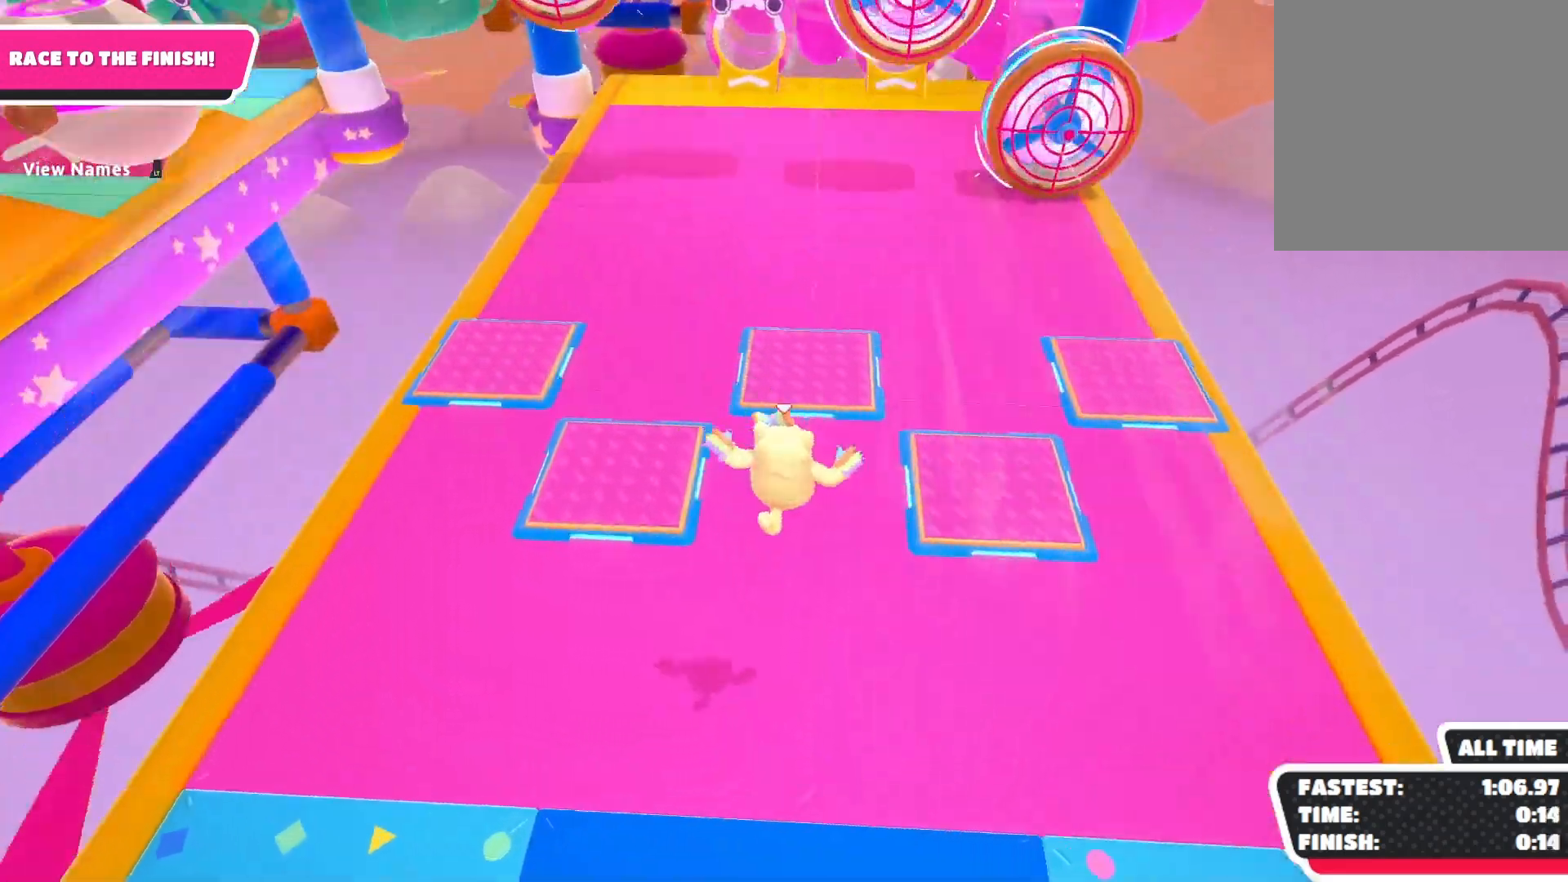
{"buttons": [], "left_stick": "center", "right_stick": "center", "events": [[200, "right_stick", "center"]]}
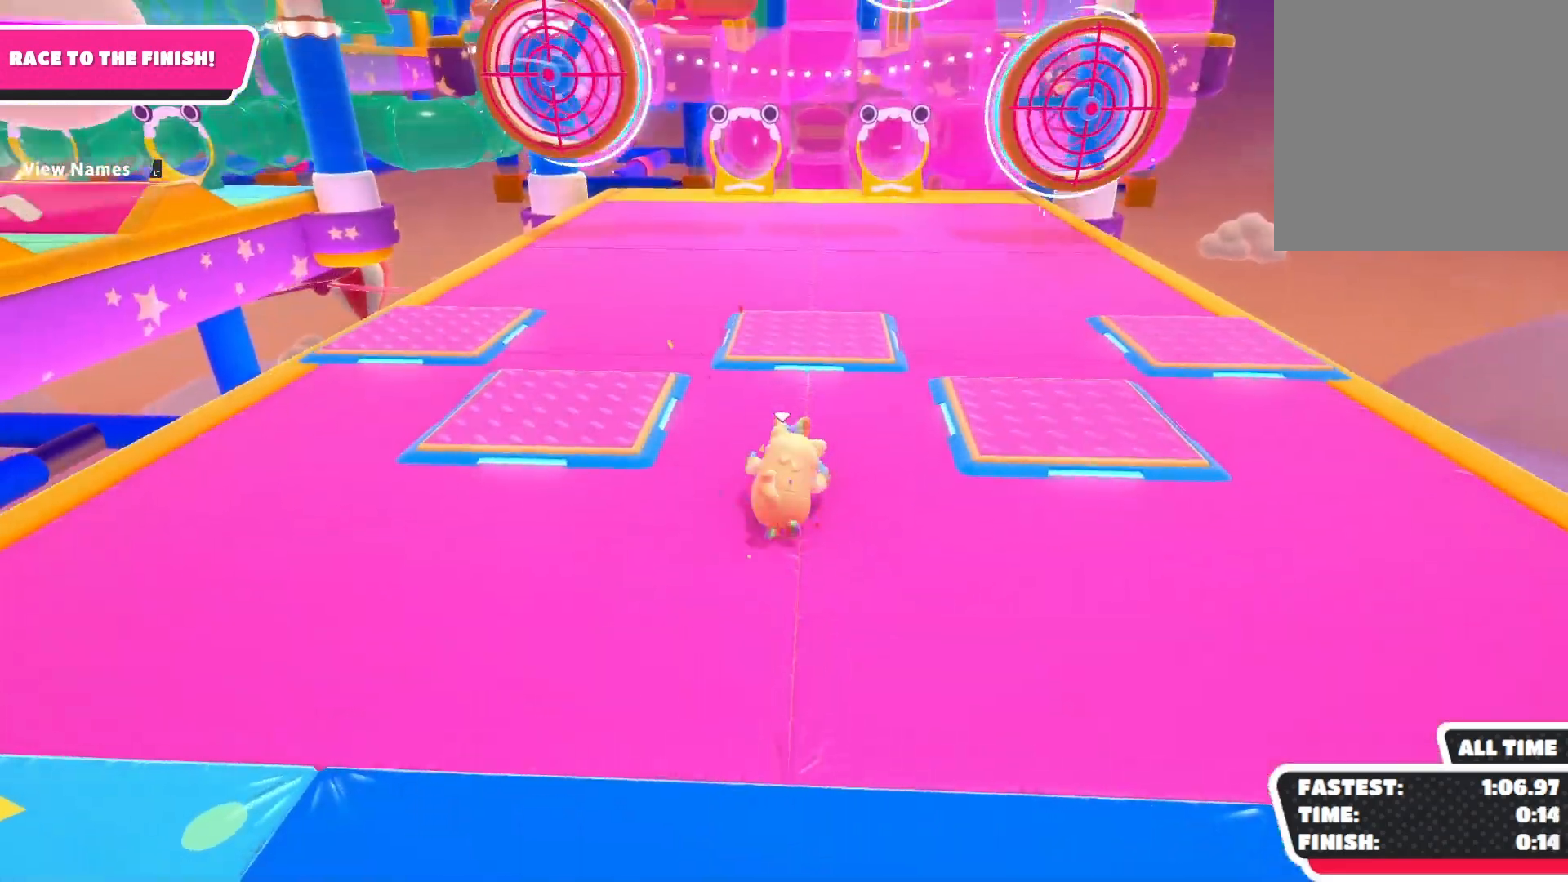
{"buttons": [], "left_stick": "center", "right_stick": "center", "events": [[33, "left_stick", "right"], [500, "left_stick", "center"]]}
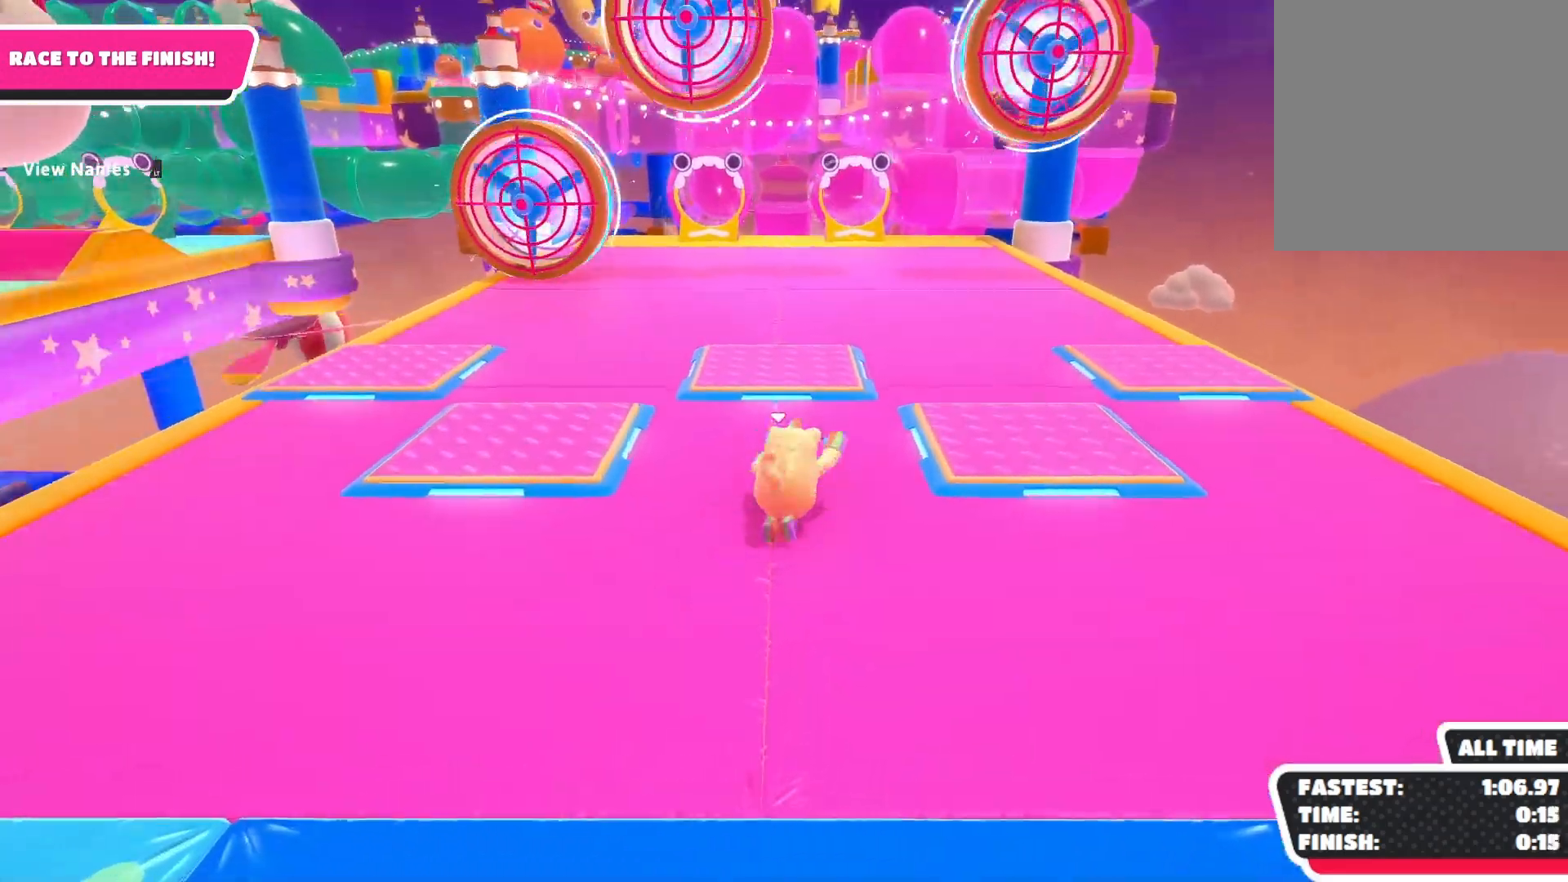
{"buttons": [], "left_stick": "right", "right_stick": "center", "events": [[500, "left_stick", "right"]]}
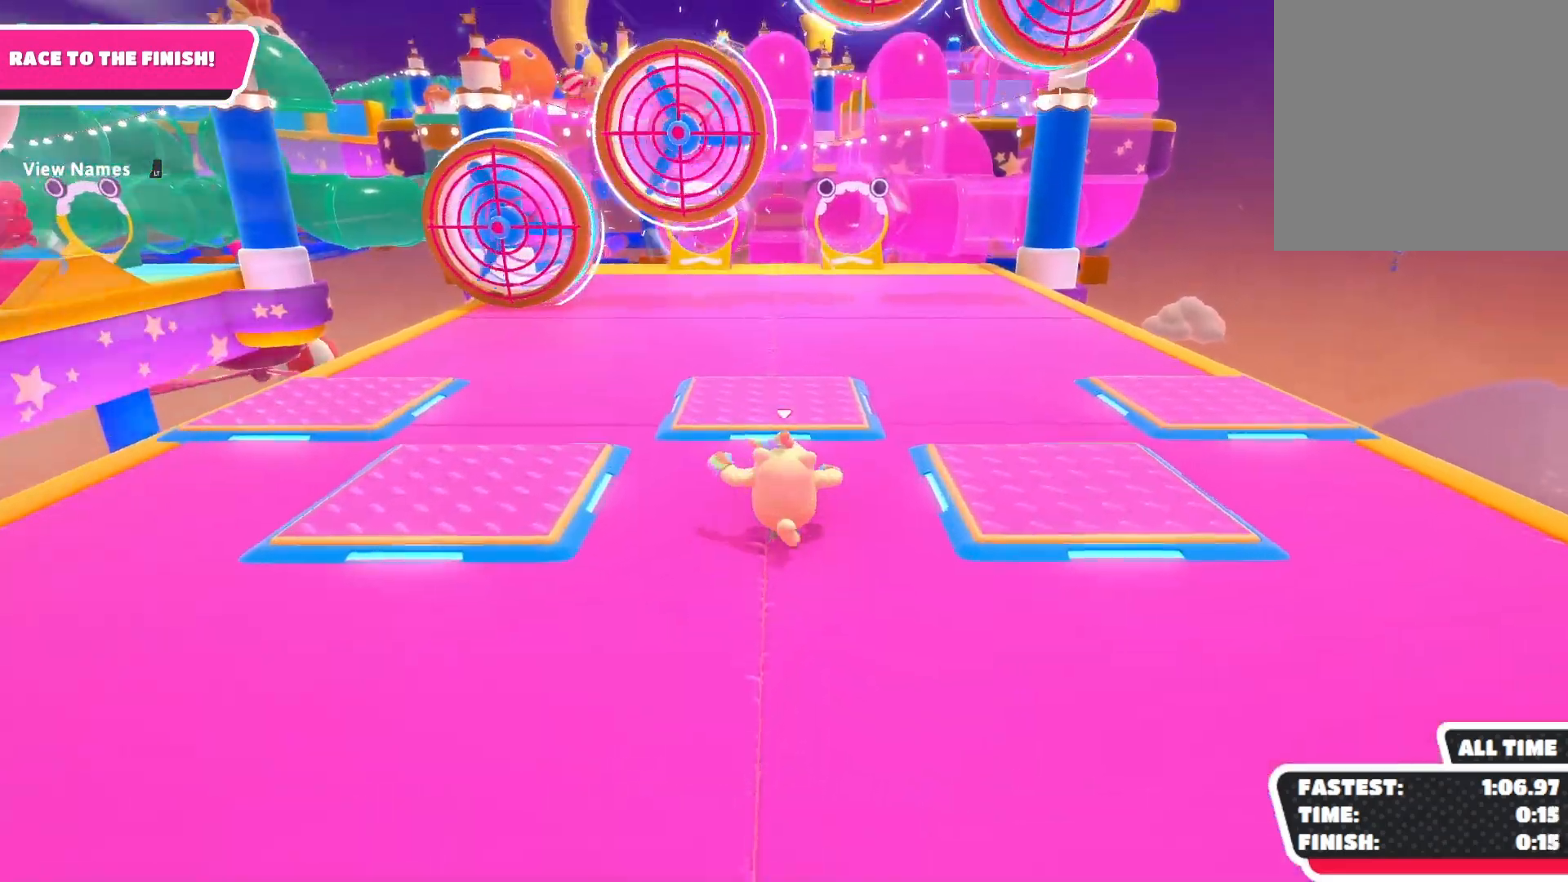
{"buttons": [], "left_stick": "right", "right_stick": "center", "events": [[300, "A", "down"], [467, "A", "up"]]}
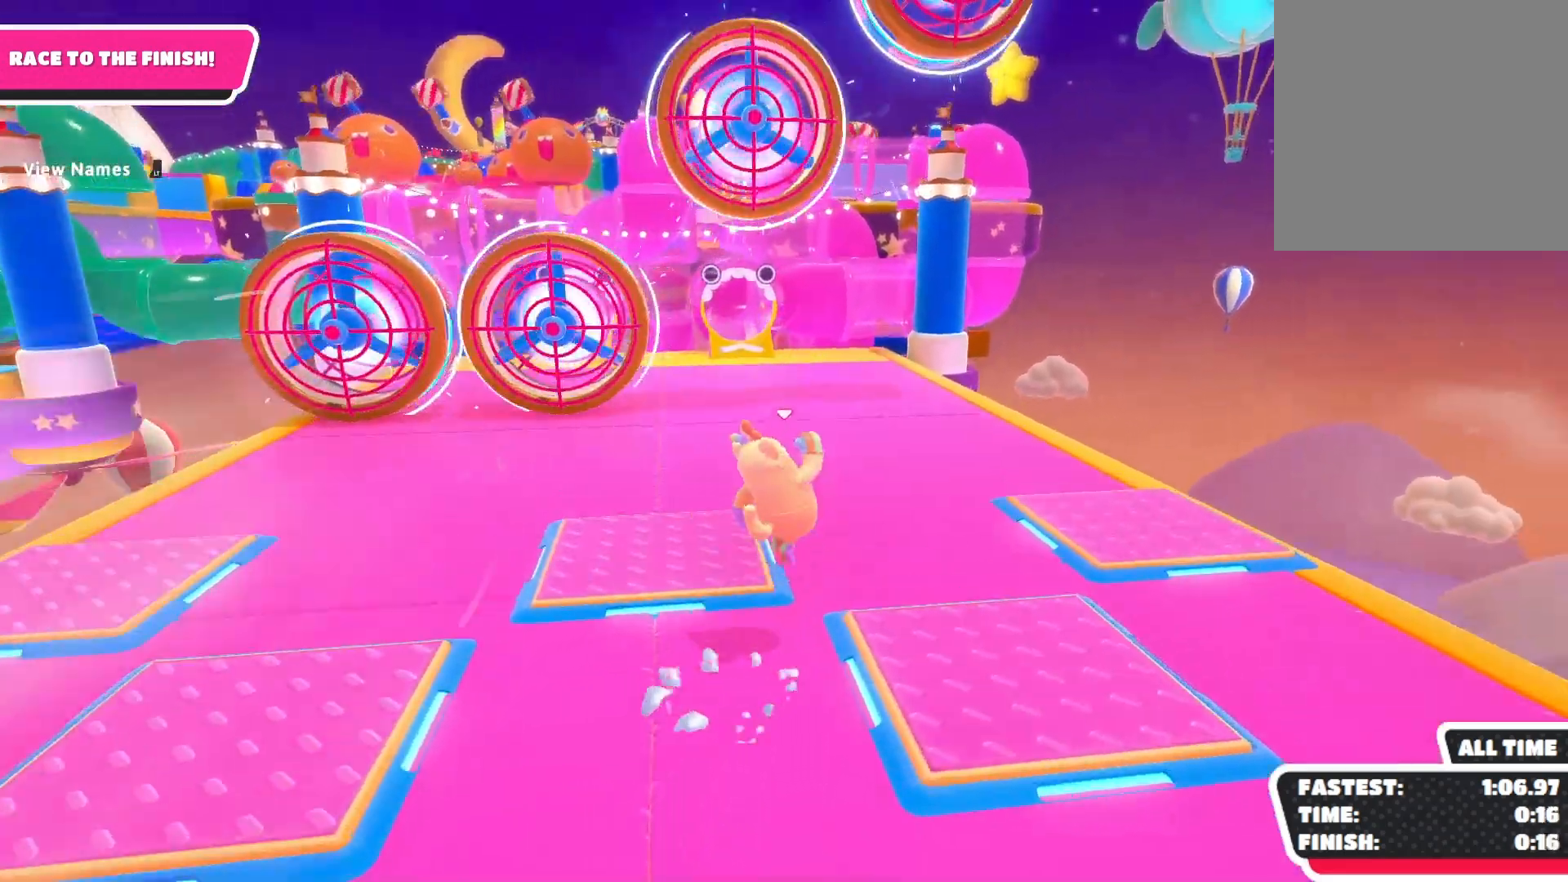
{"buttons": [], "left_stick": "center", "right_stick": "center", "events": [[67, "left_stick", "center"]]}
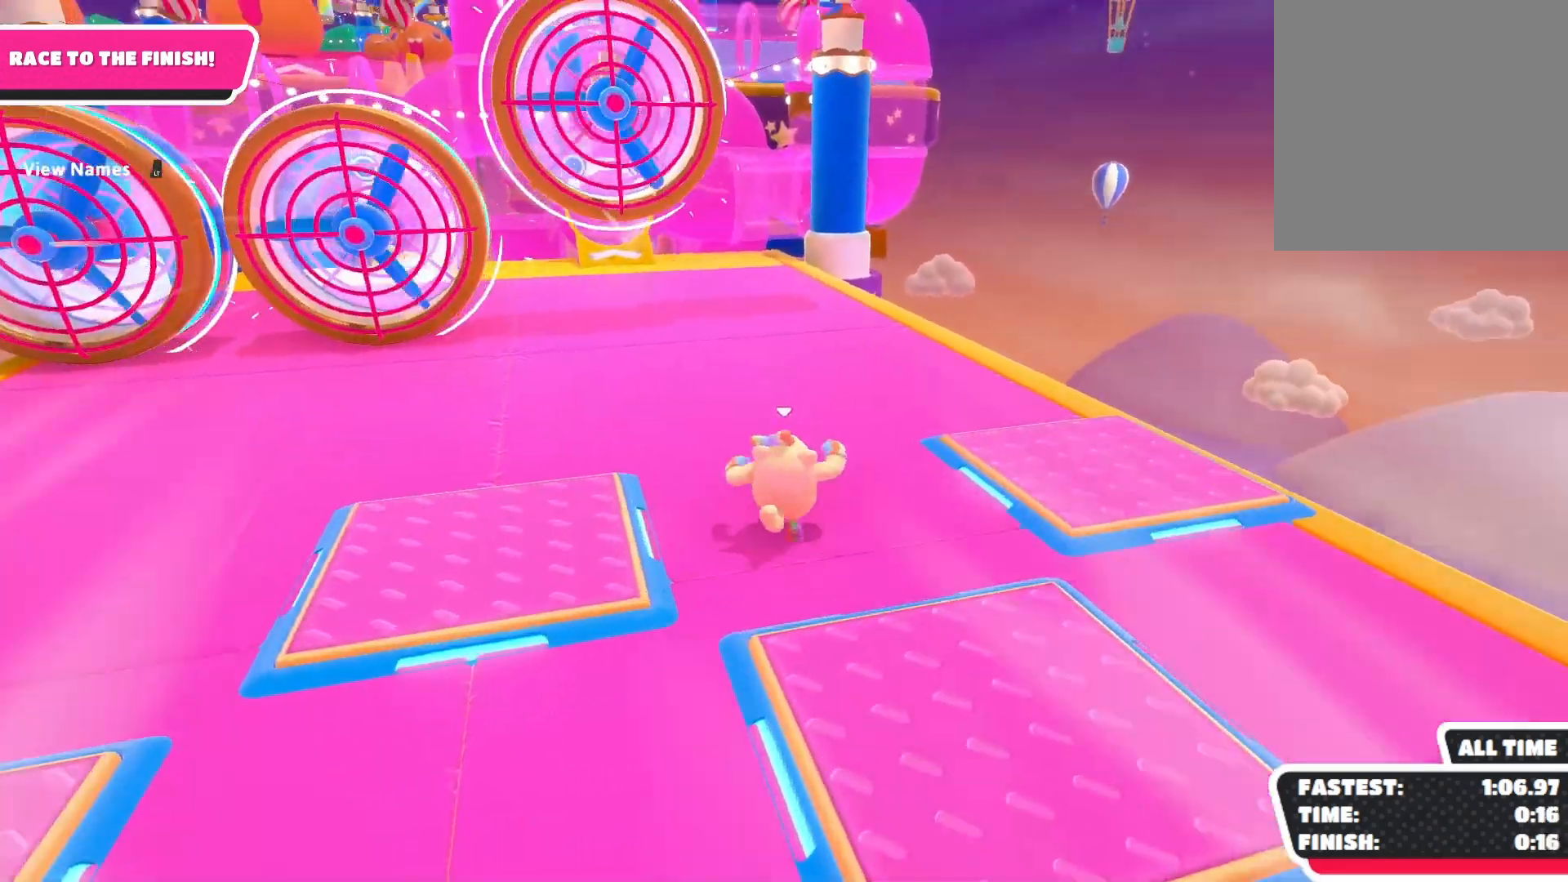
{"buttons": [], "left_stick": "right", "right_stick": "center", "events": [[33, "right_stick", "left"], [267, "right_stick", "center"], [333, "left_stick", "right"]]}
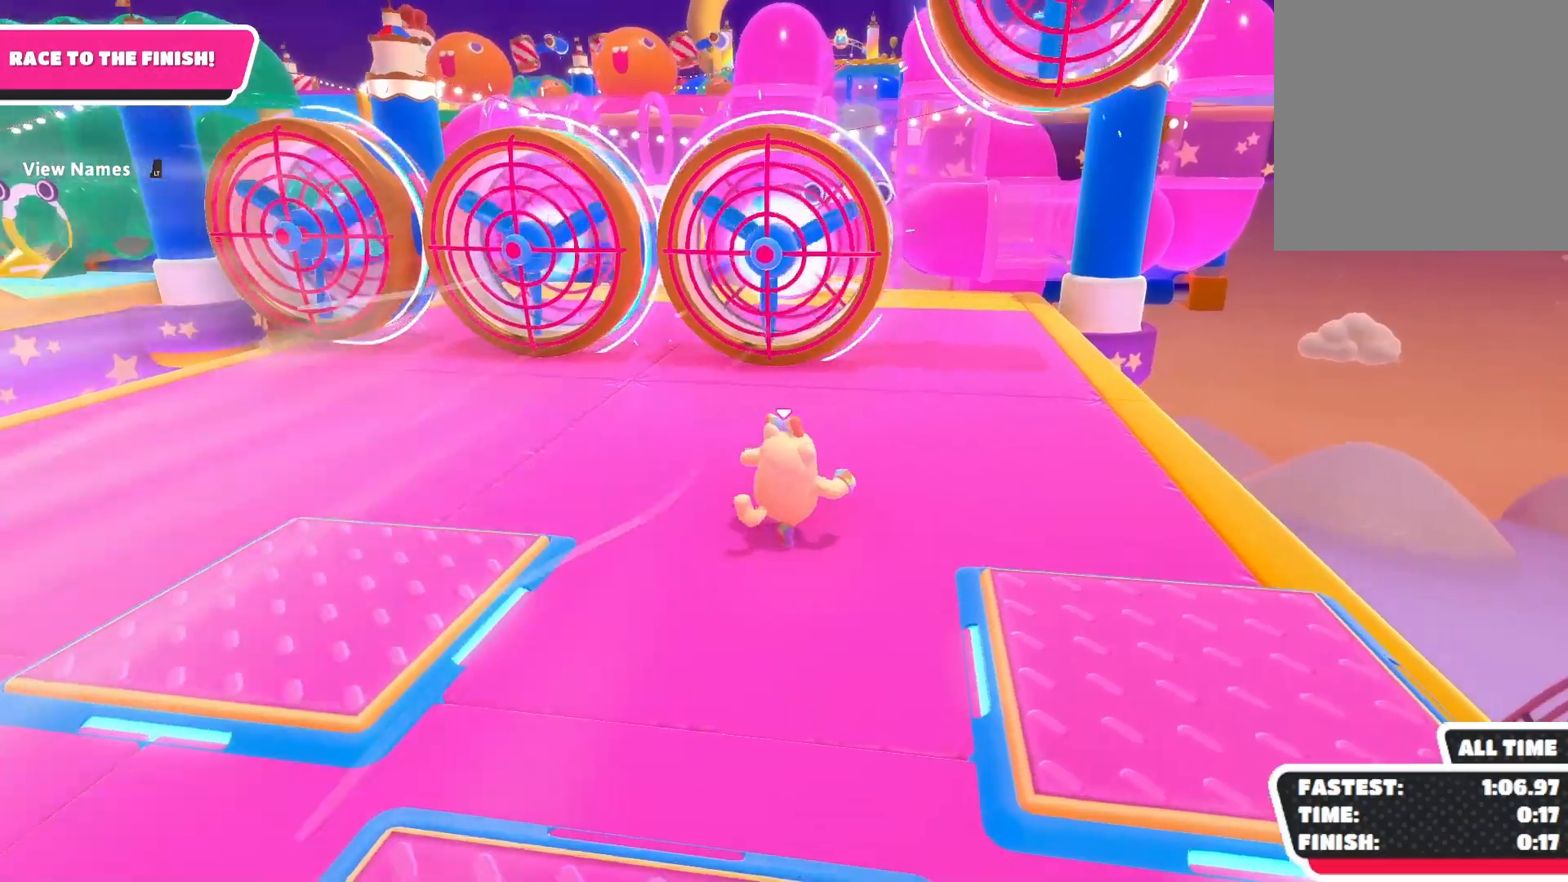
{"buttons": [], "left_stick": "center", "right_stick": "center", "events": [[267, "left_stick", "center"], [333, "left_stick", "right"], [467, "left_stick", "center"]]}
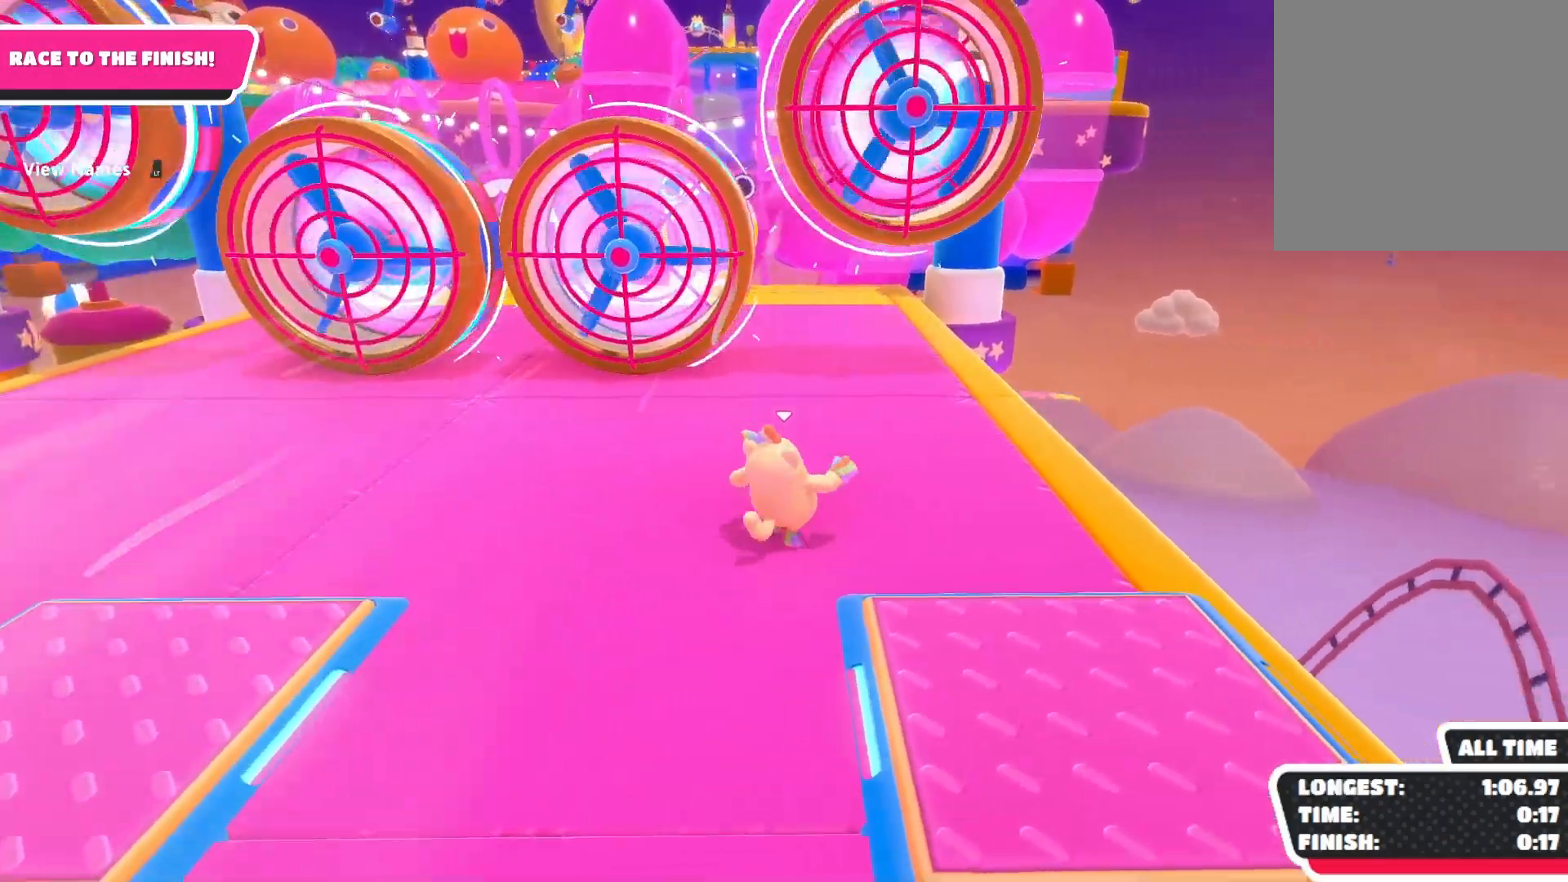
{"buttons": [], "left_stick": "center", "right_stick": "center", "events": [[100, "left_stick", "left"], [433, "left_stick", "center"]]}
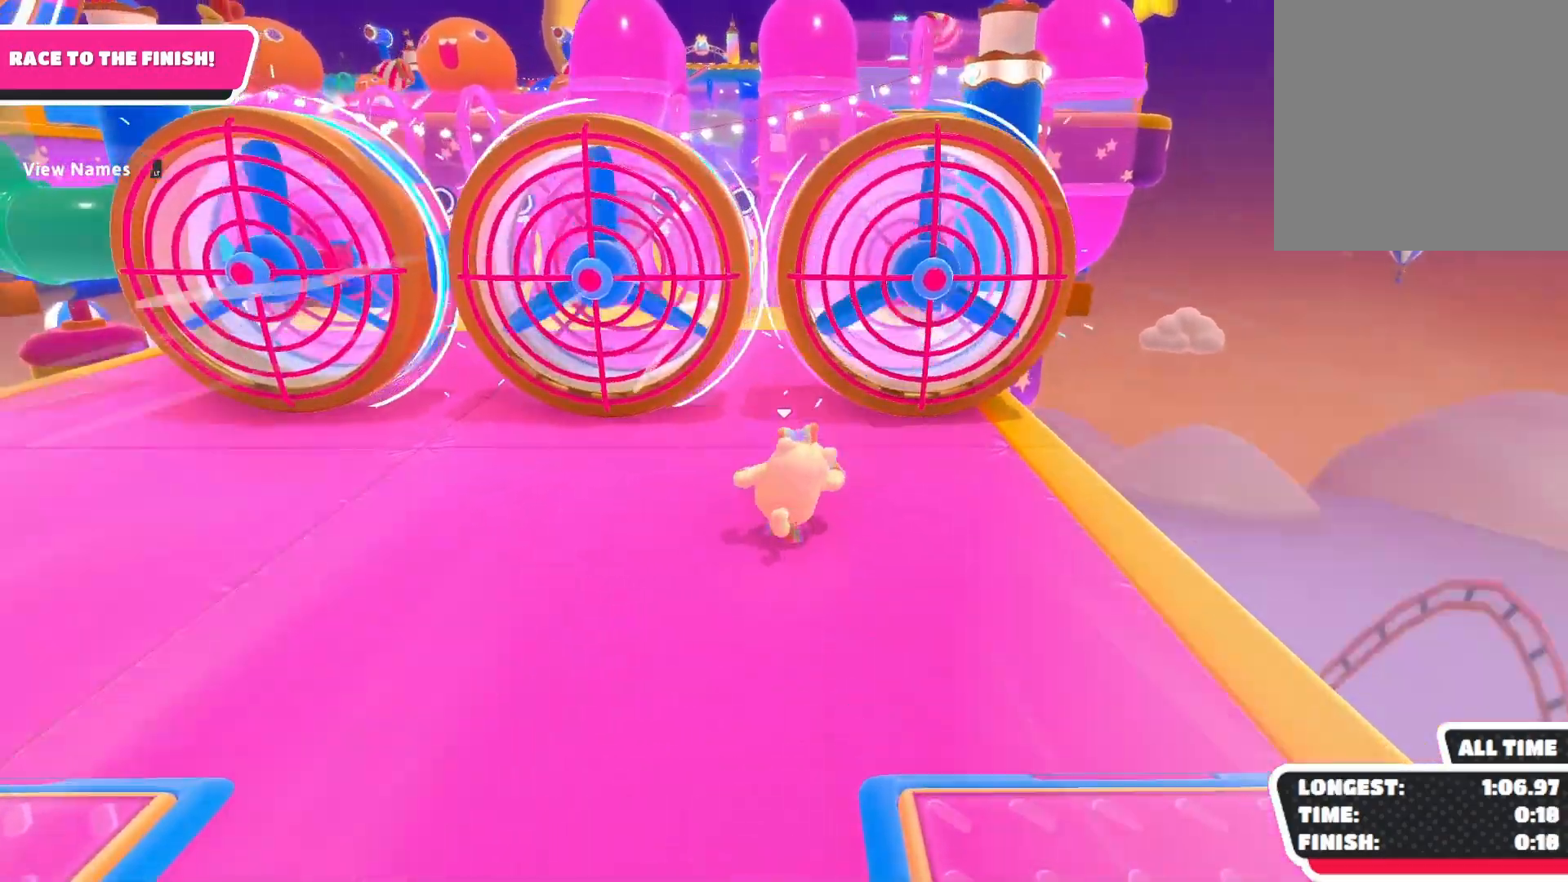
{"buttons": [], "left_stick": "center", "right_stick": "center", "events": []}
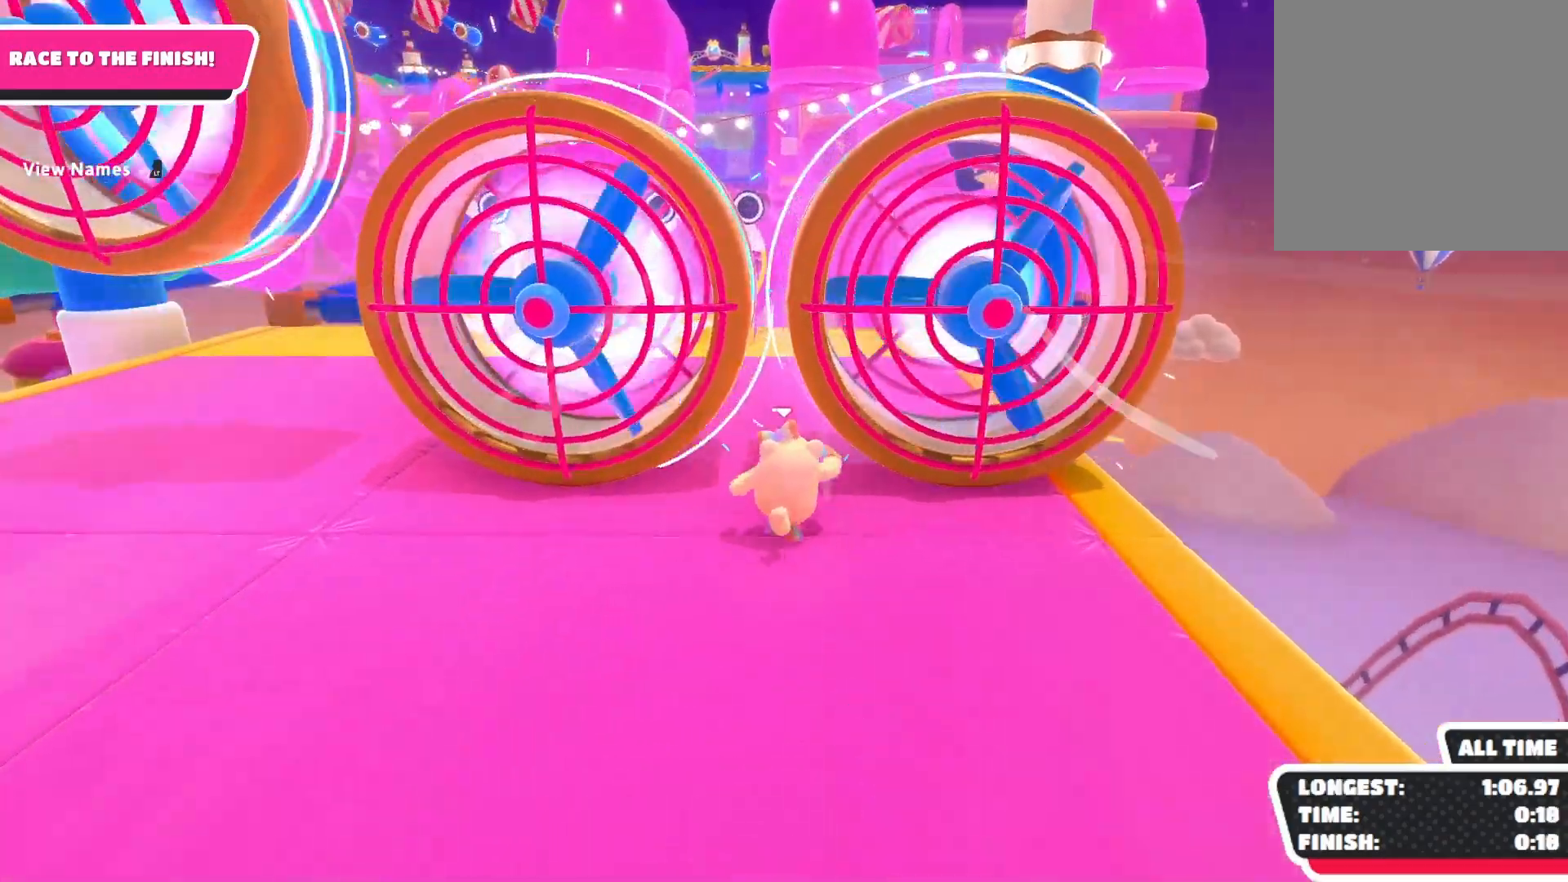
{"buttons": [], "left_stick": "left", "right_stick": "down", "events": [[200, "right_stick", "down"], [300, "left_stick", "left"]]}
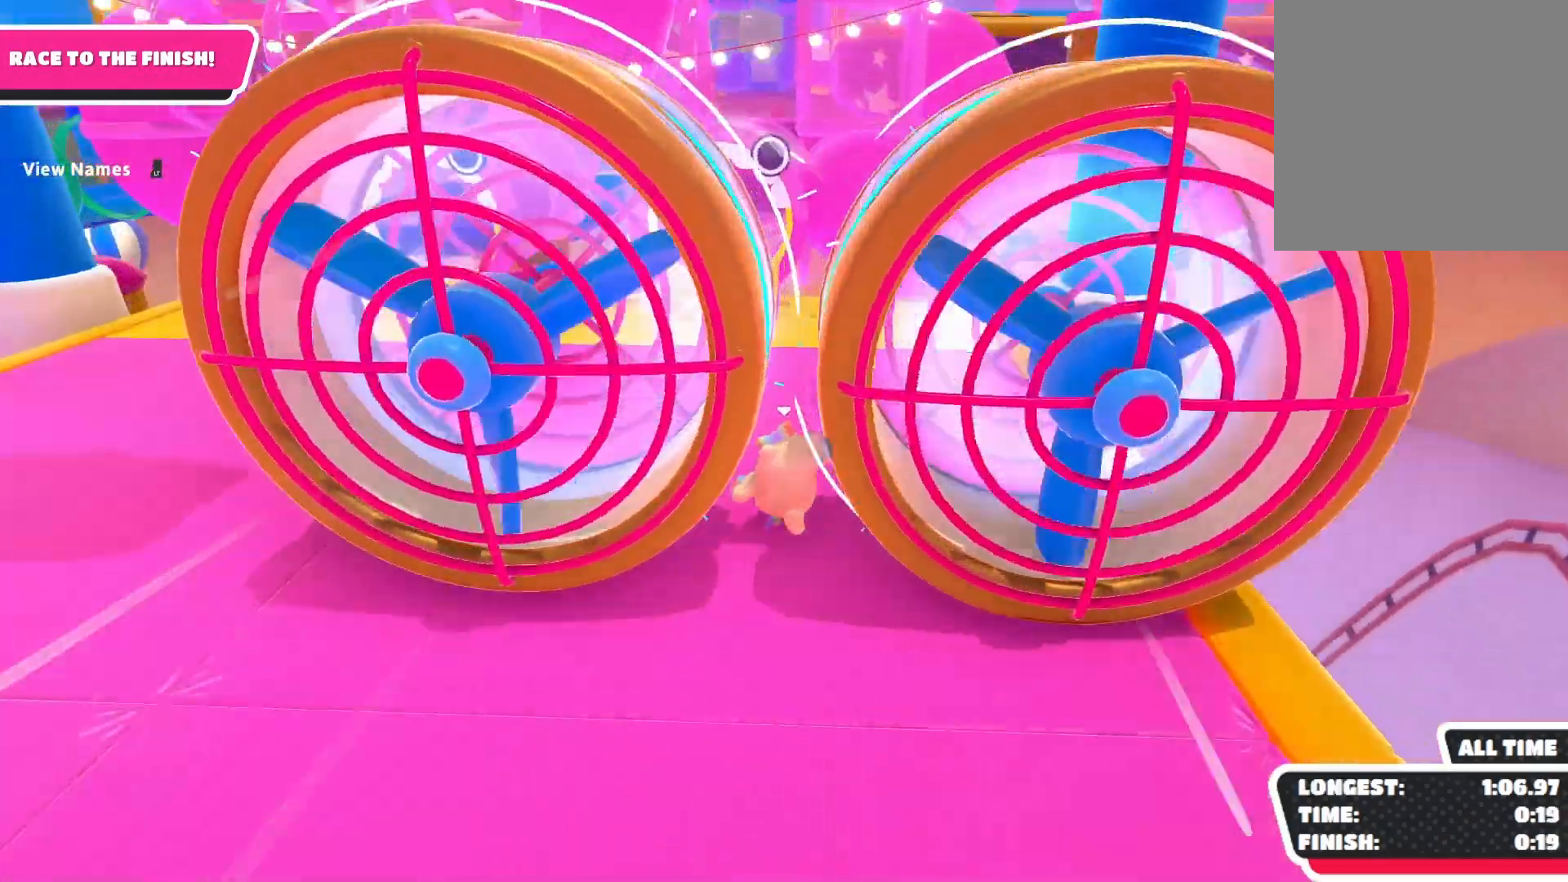
{"buttons": [], "left_stick": "center", "right_stick": "down", "events": [[233, "left_stick", "center"], [367, "left_stick", "left"], [367, "right_stick", "center"], [500, "left_stick", "center"], [500, "right_stick", "down"]]}
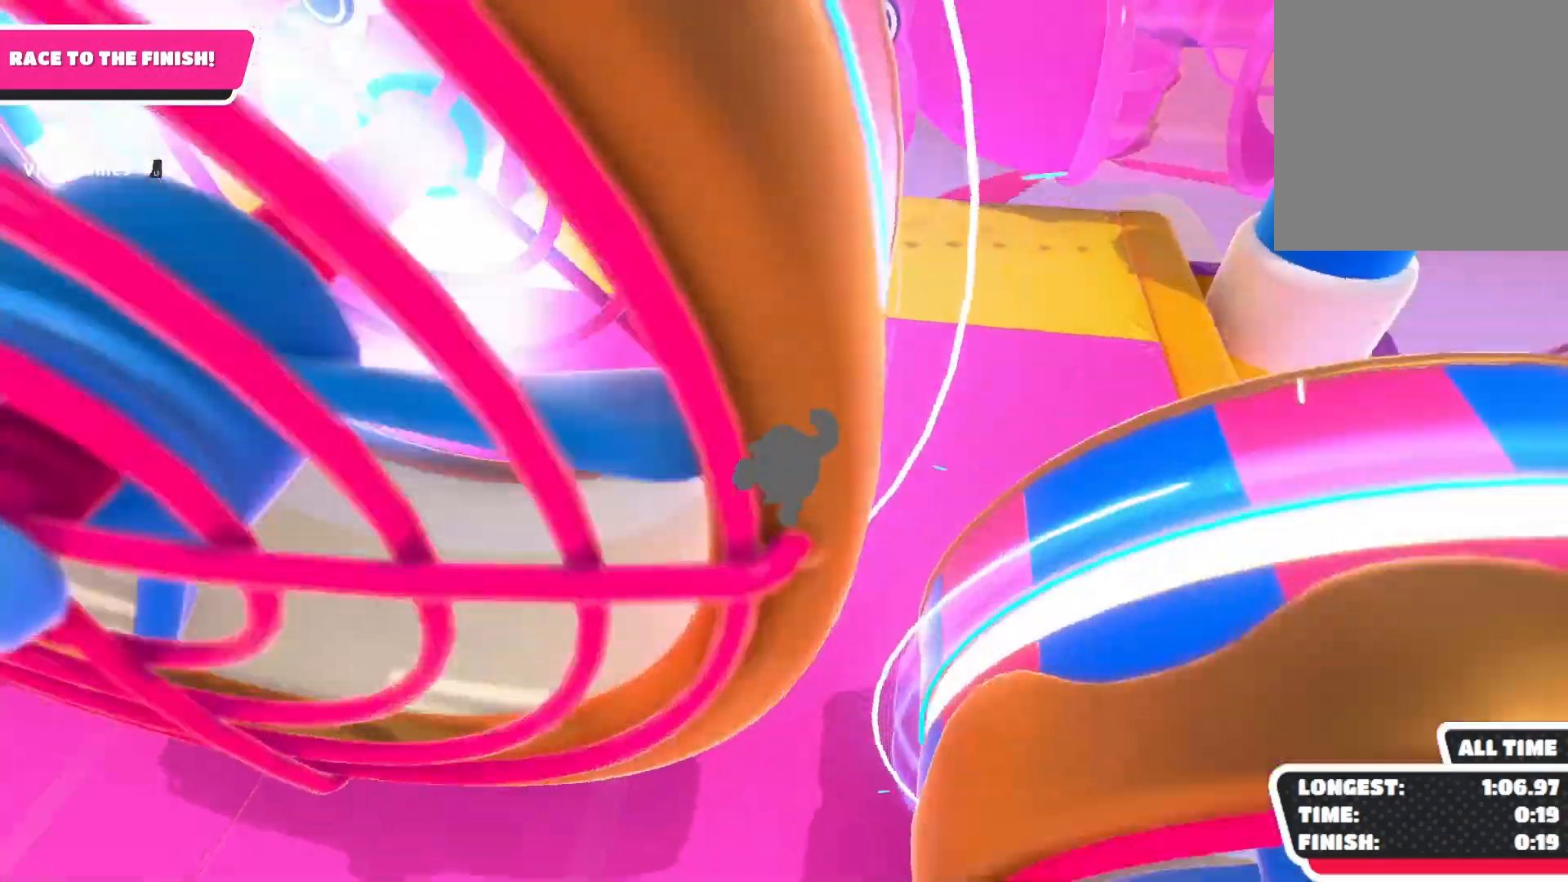
{"buttons": ["A"], "left_stick": "center", "right_stick": "center", "events": [[167, "right_stick", "center"], [467, "A", "down"]]}
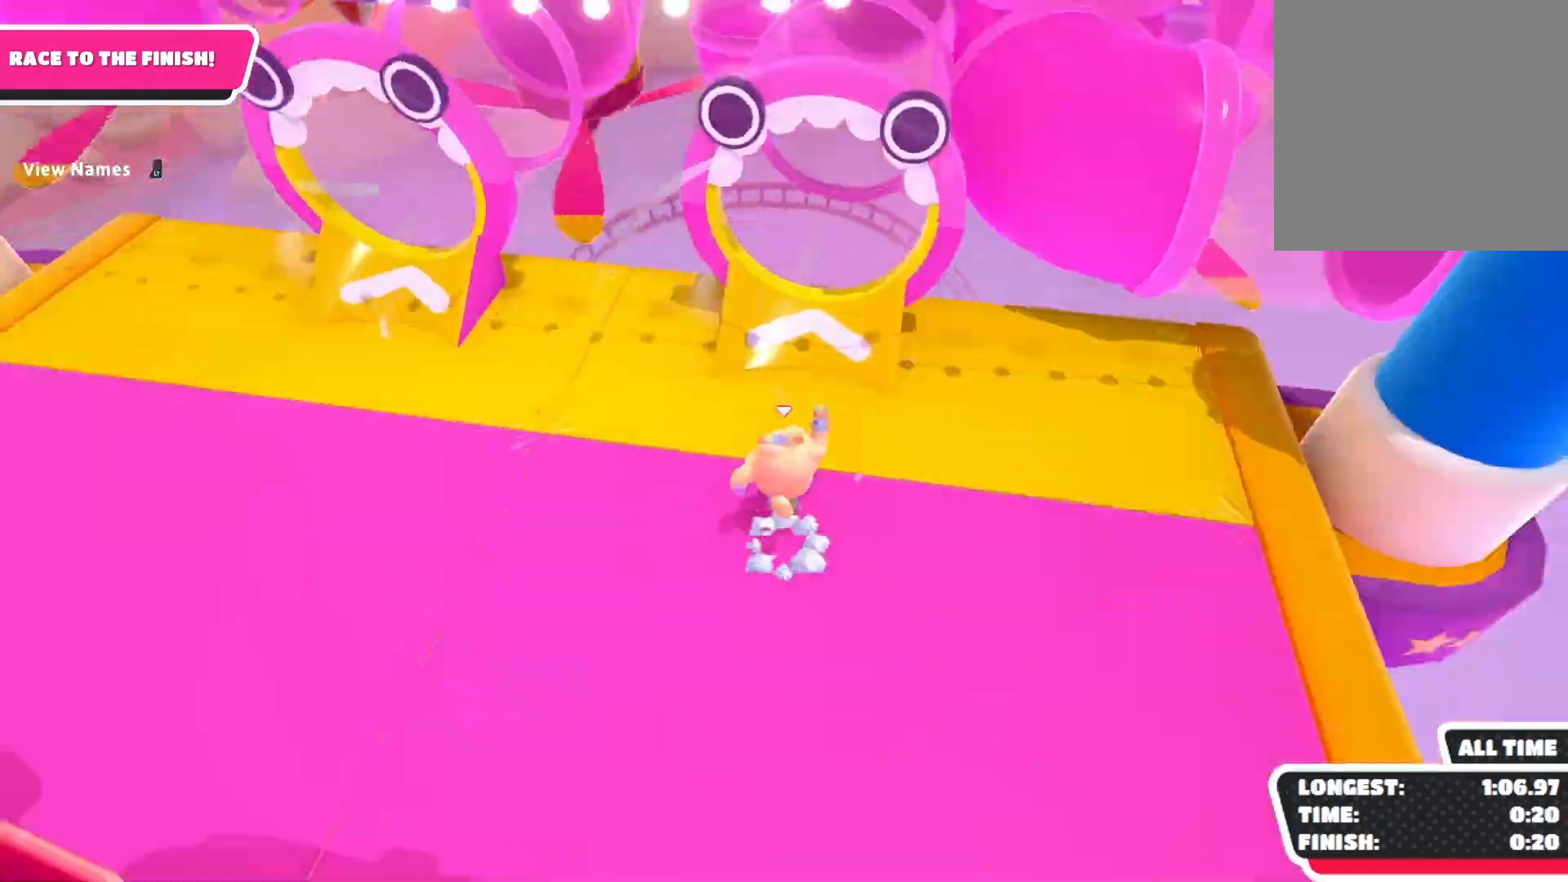
{"buttons": [], "left_stick": "down-right", "right_stick": "center", "events": [[133, "left_stick", "right"], [233, "X", "down"], [300, "A", "up"], [400, "X", "up"], [433, "left_stick", "down-right"]]}
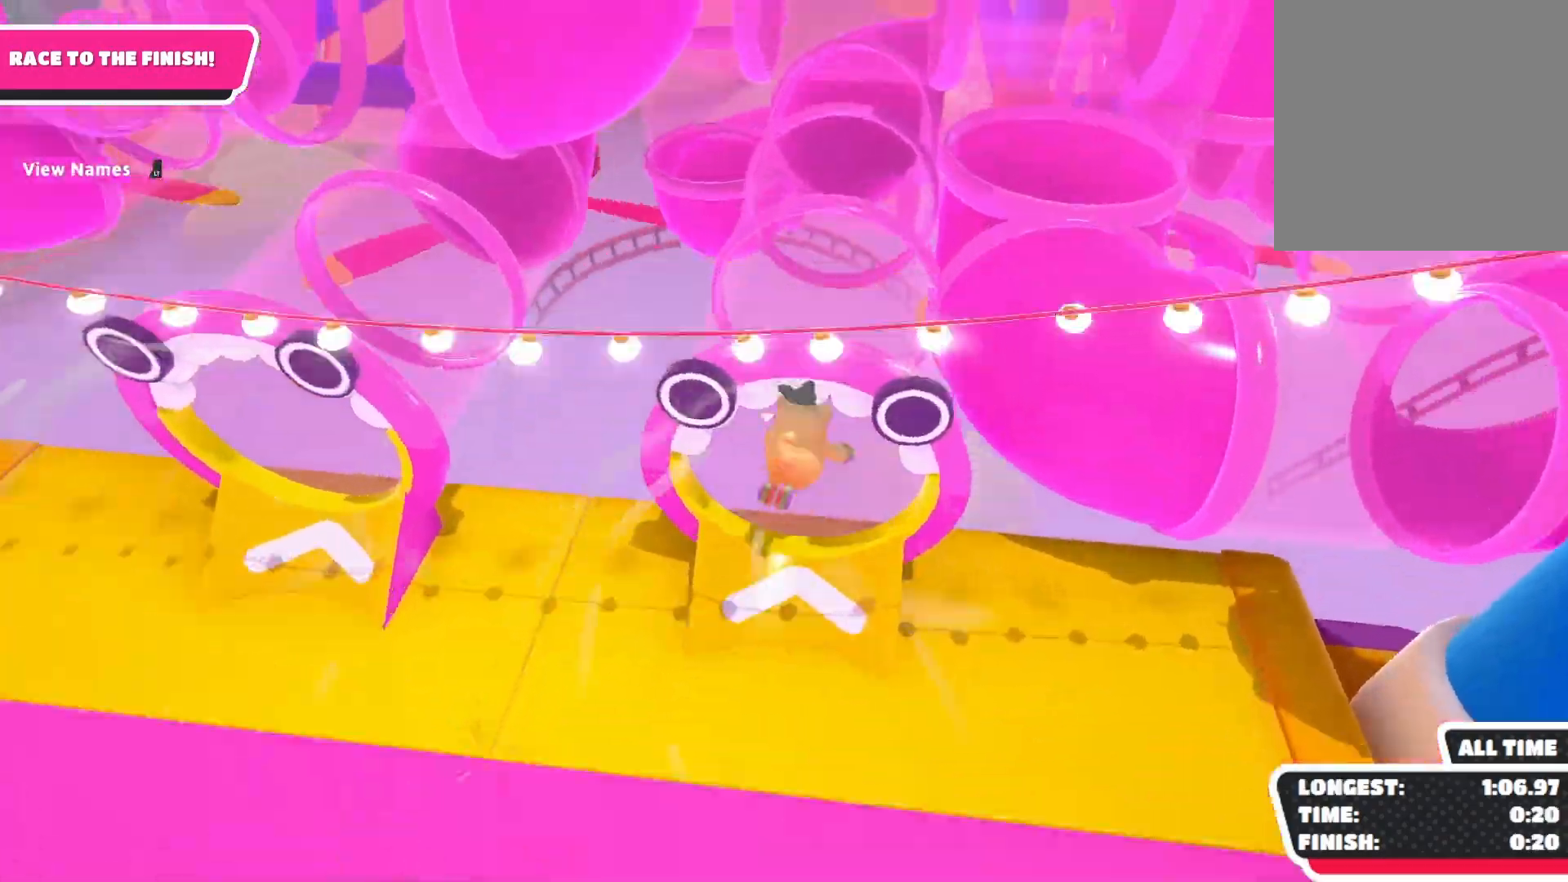
{"buttons": [], "left_stick": "center", "right_stick": "center", "events": [[67, "L3", "down"], [67, "right_stick", "down"], [167, "left_stick", "right"], [300, "right_stick", "center"], [333, "L3", "up"], [500, "left_stick", "center"]]}
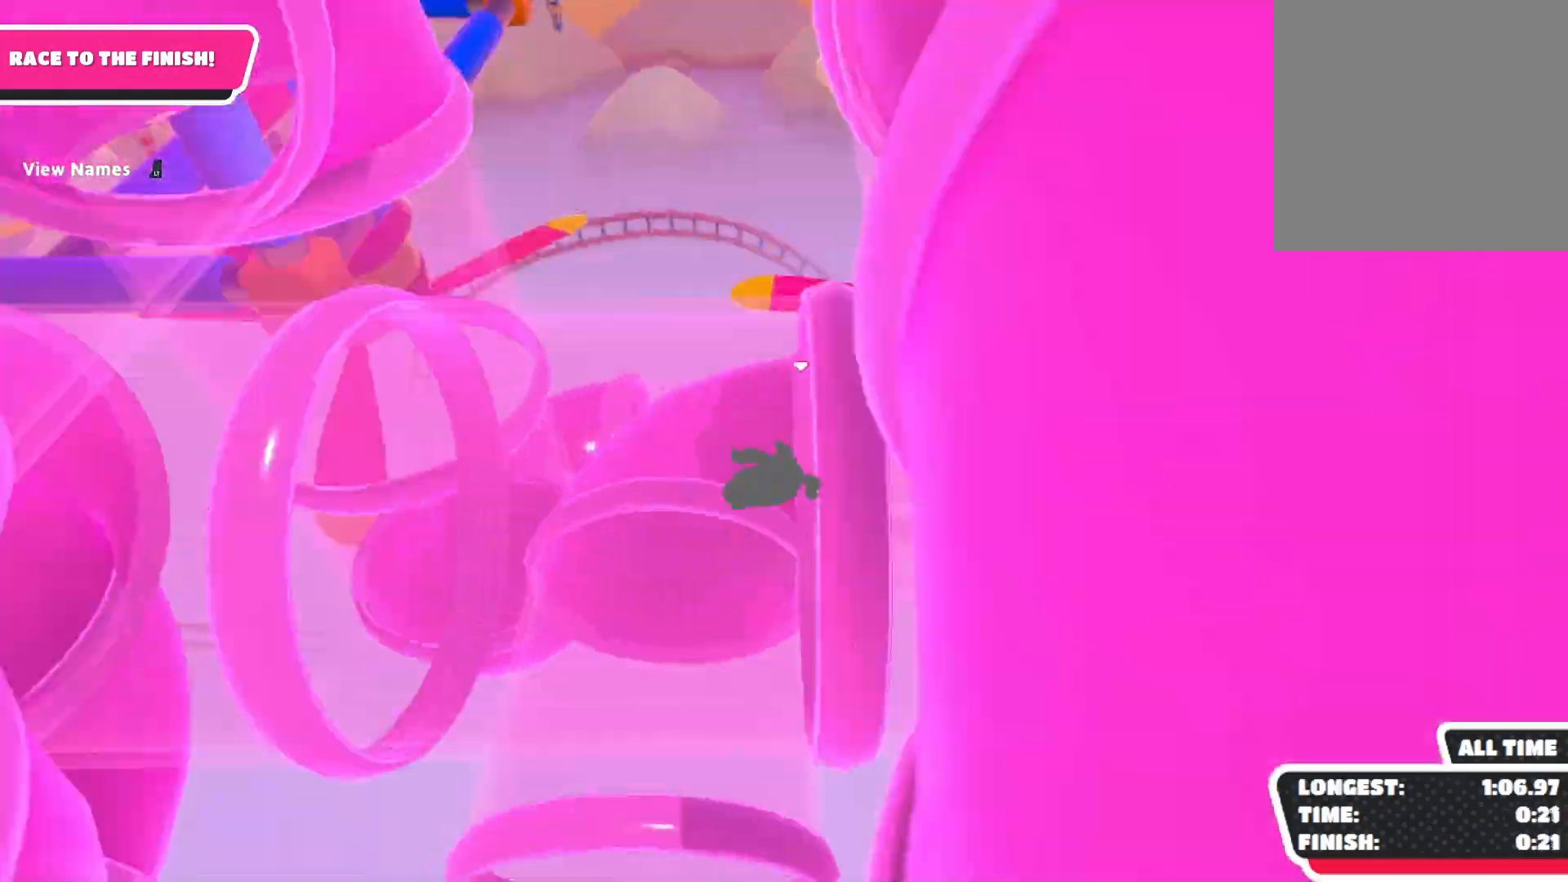
{"buttons": [], "left_stick": "down-right", "right_stick": "center", "events": [[133, "left_stick", "down-right"]]}
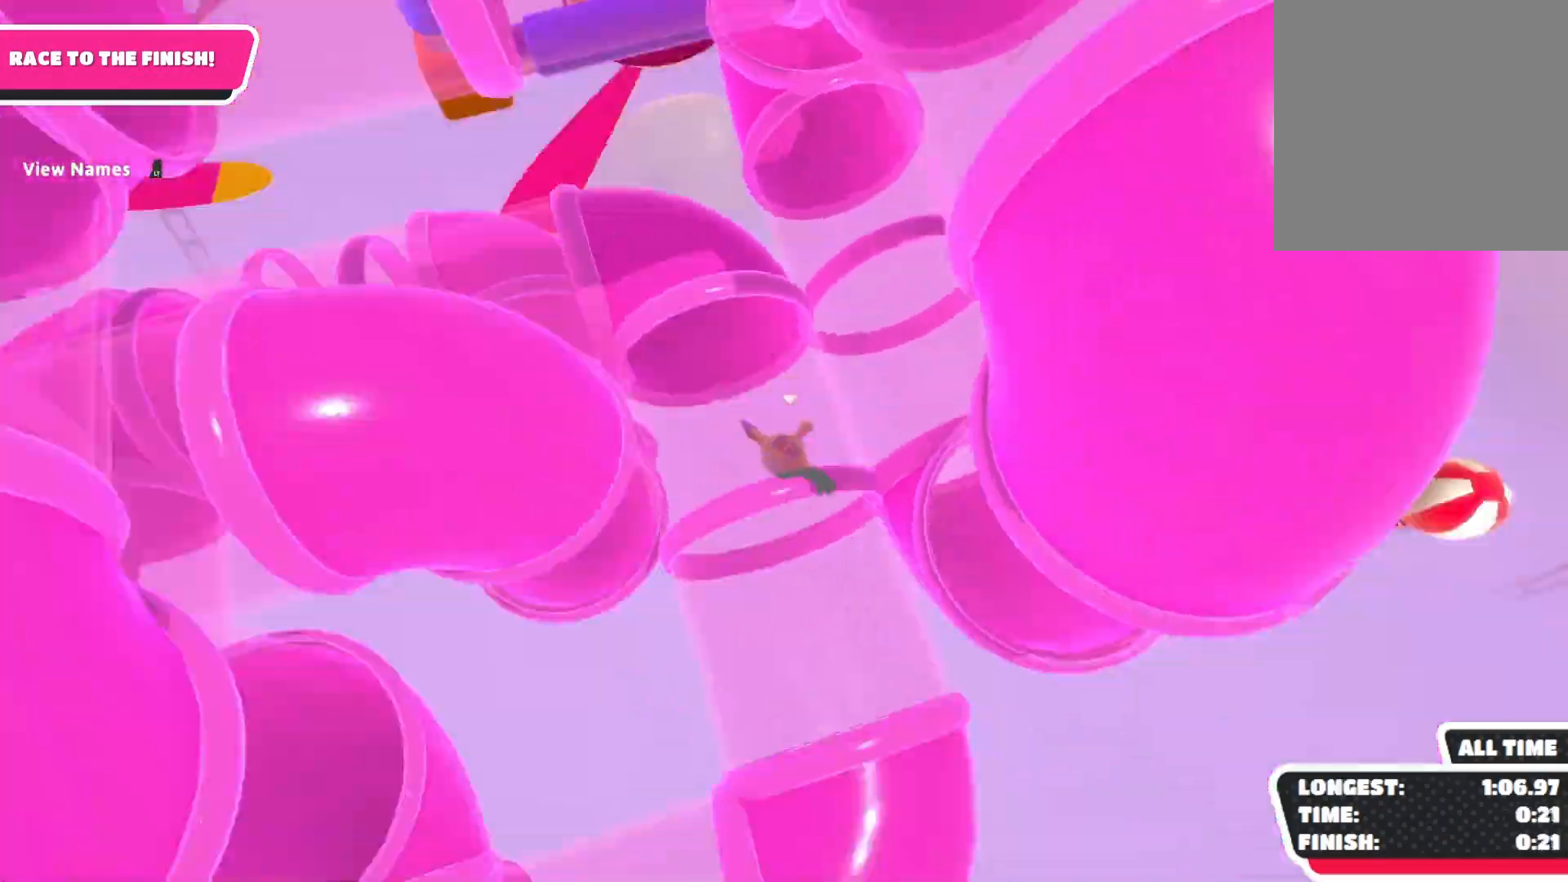
{"buttons": [], "left_stick": "right", "right_stick": "center", "events": [[467, "left_stick", "right"]]}
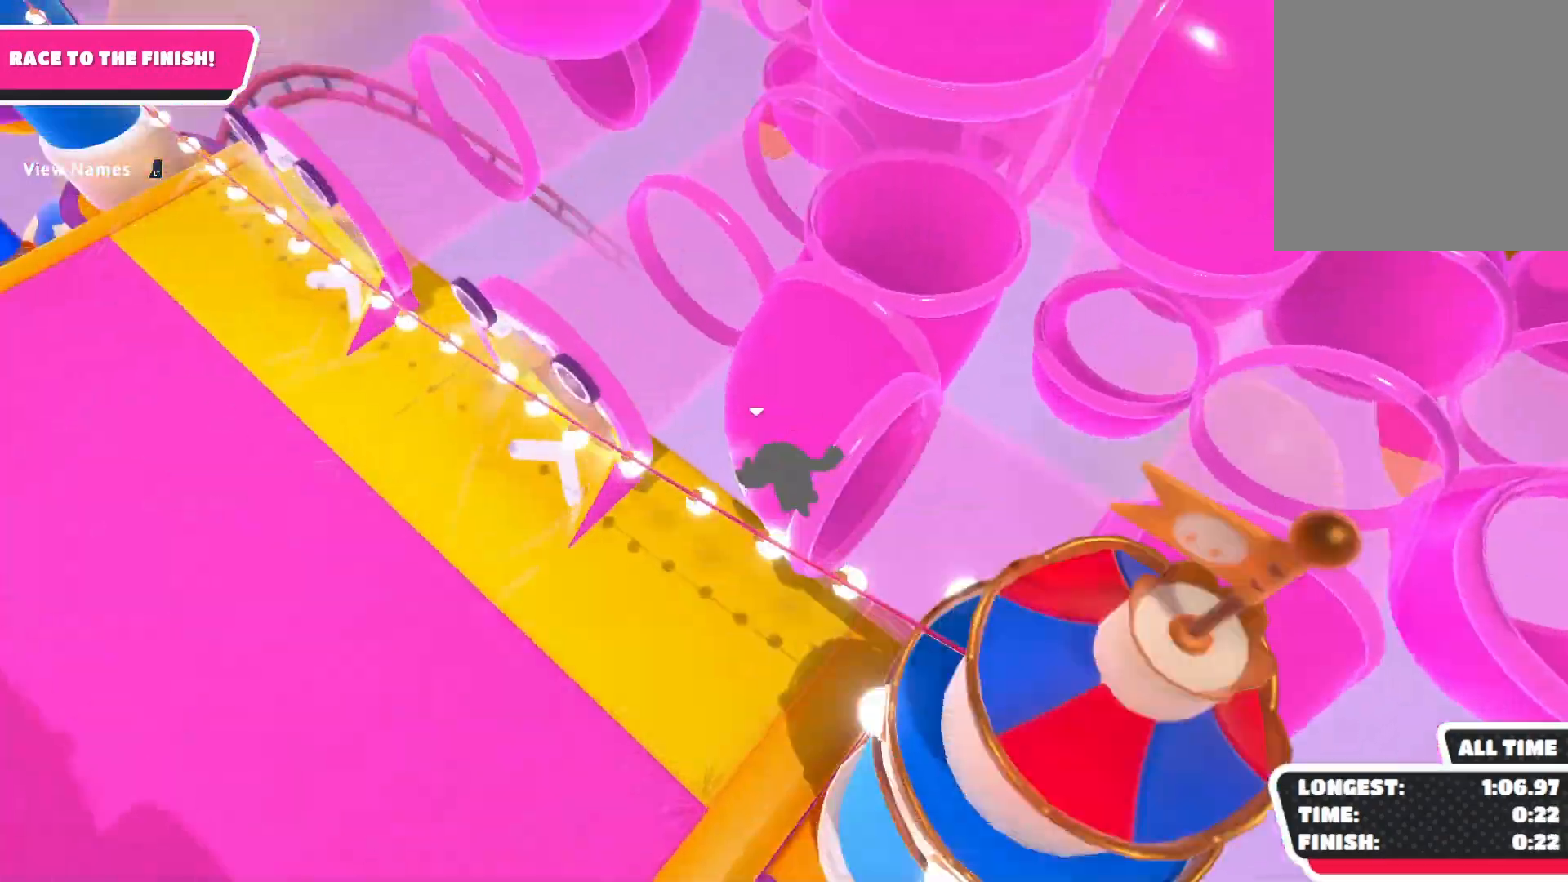
{"buttons": [], "left_stick": "right", "right_stick": "center", "events": []}
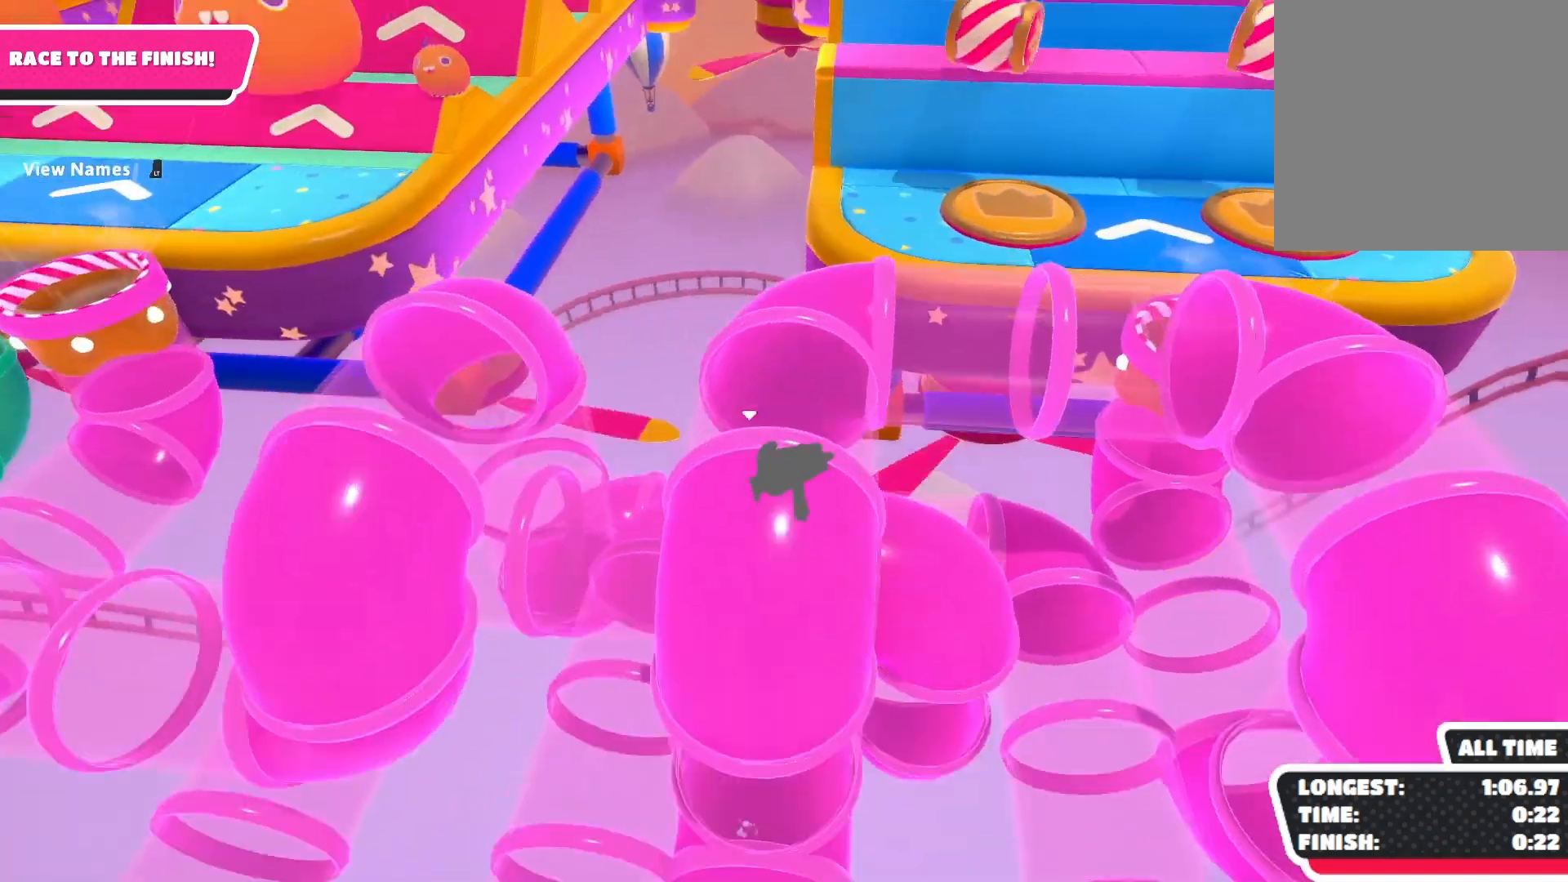
{"buttons": [], "left_stick": "down-right", "right_stick": "center", "events": [[367, "left_stick", "down-right"]]}
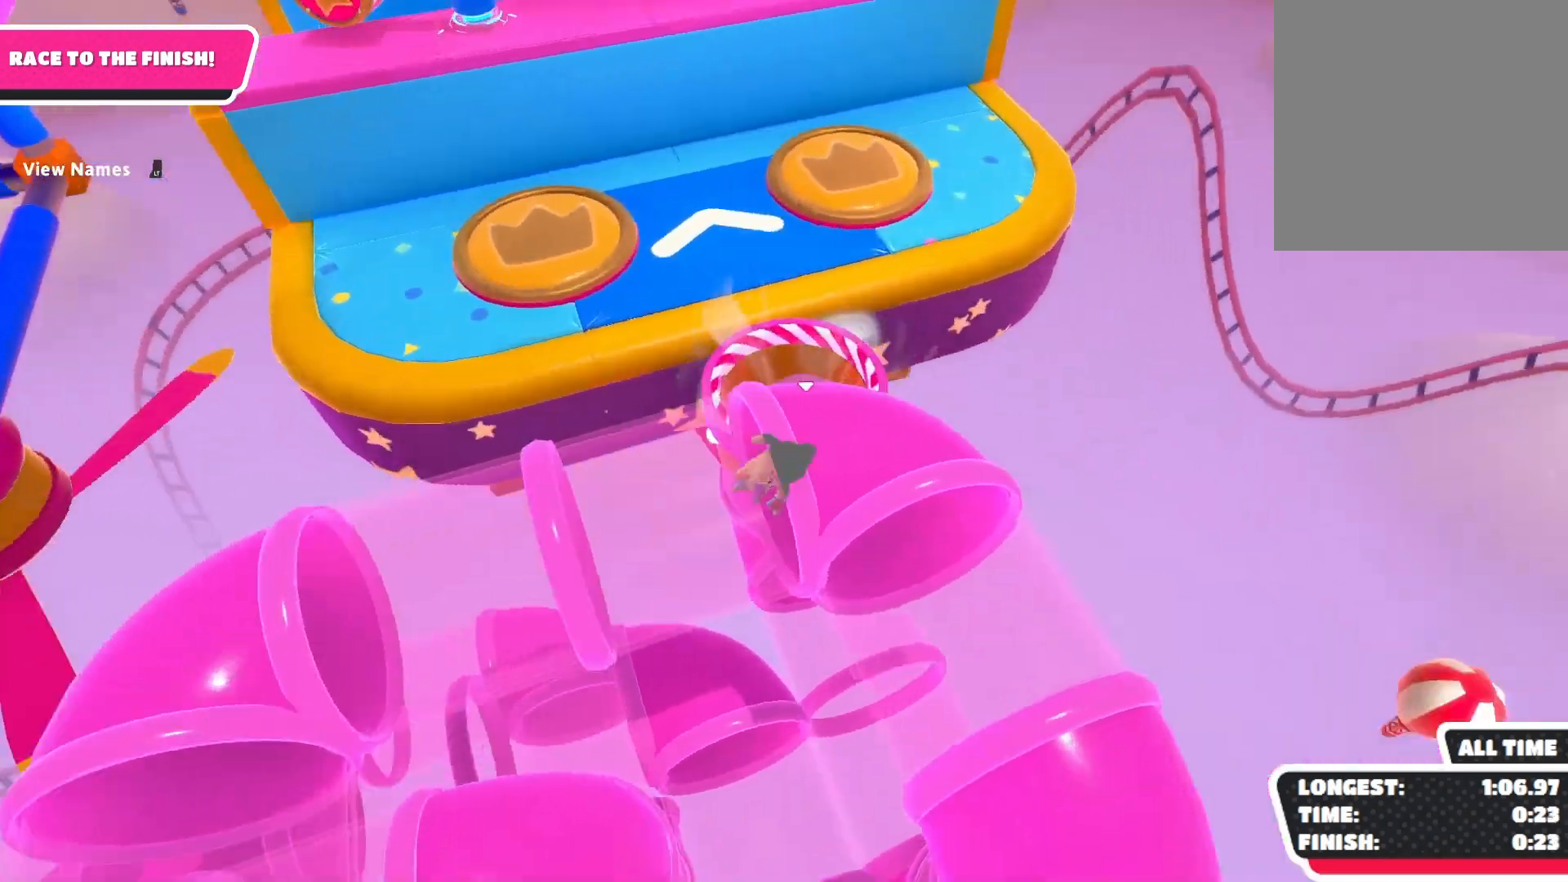
{"buttons": [], "left_stick": "center", "right_stick": "center", "events": [[333, "left_stick", "center"]]}
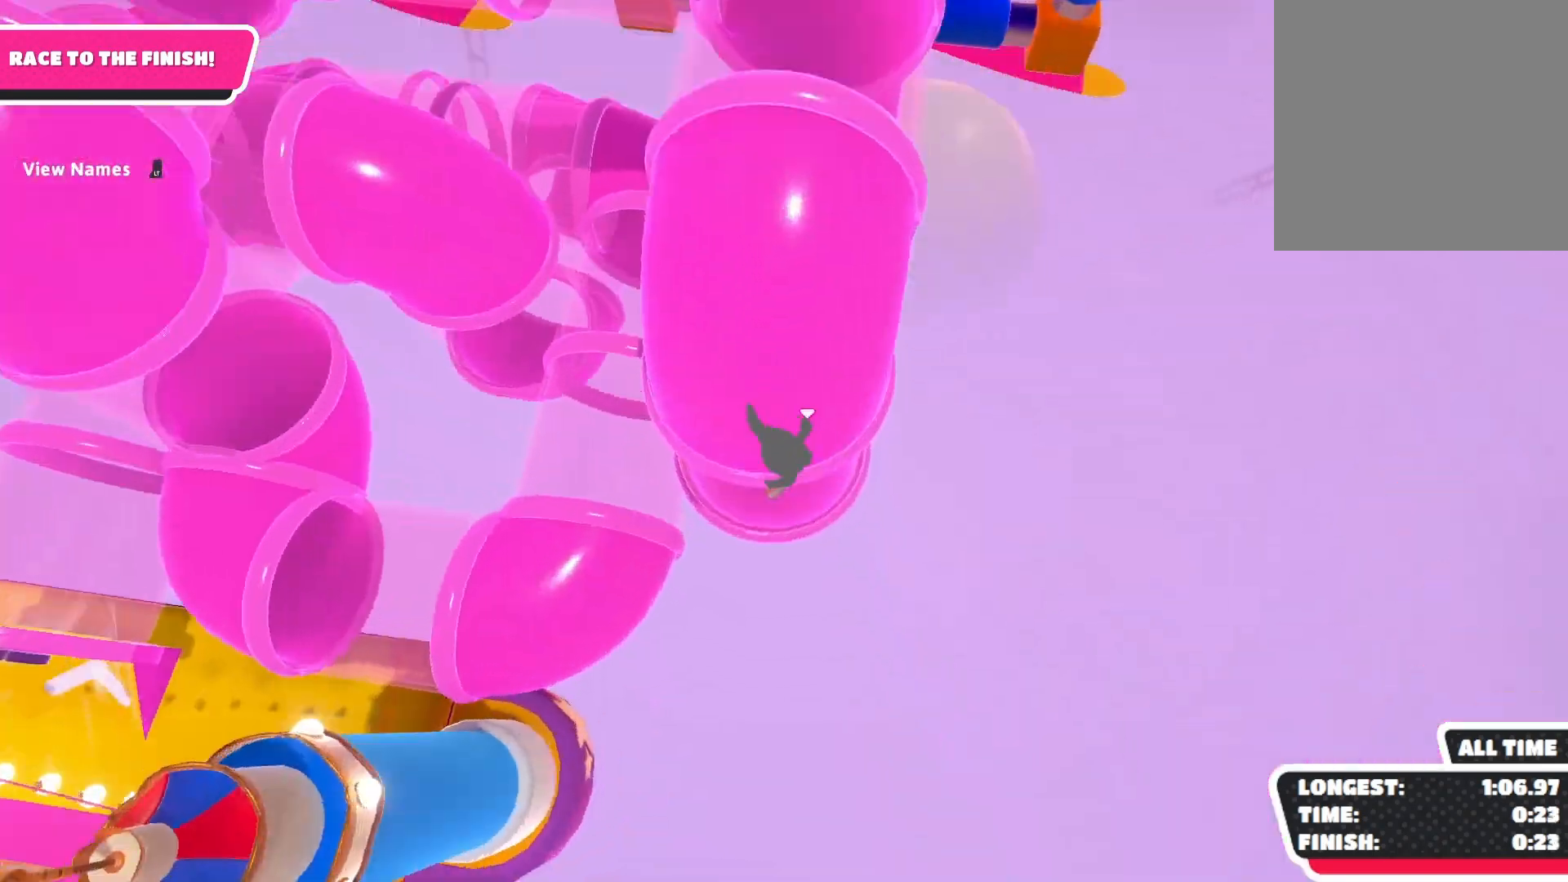
{"buttons": [], "left_stick": "center", "right_stick": "center", "events": []}
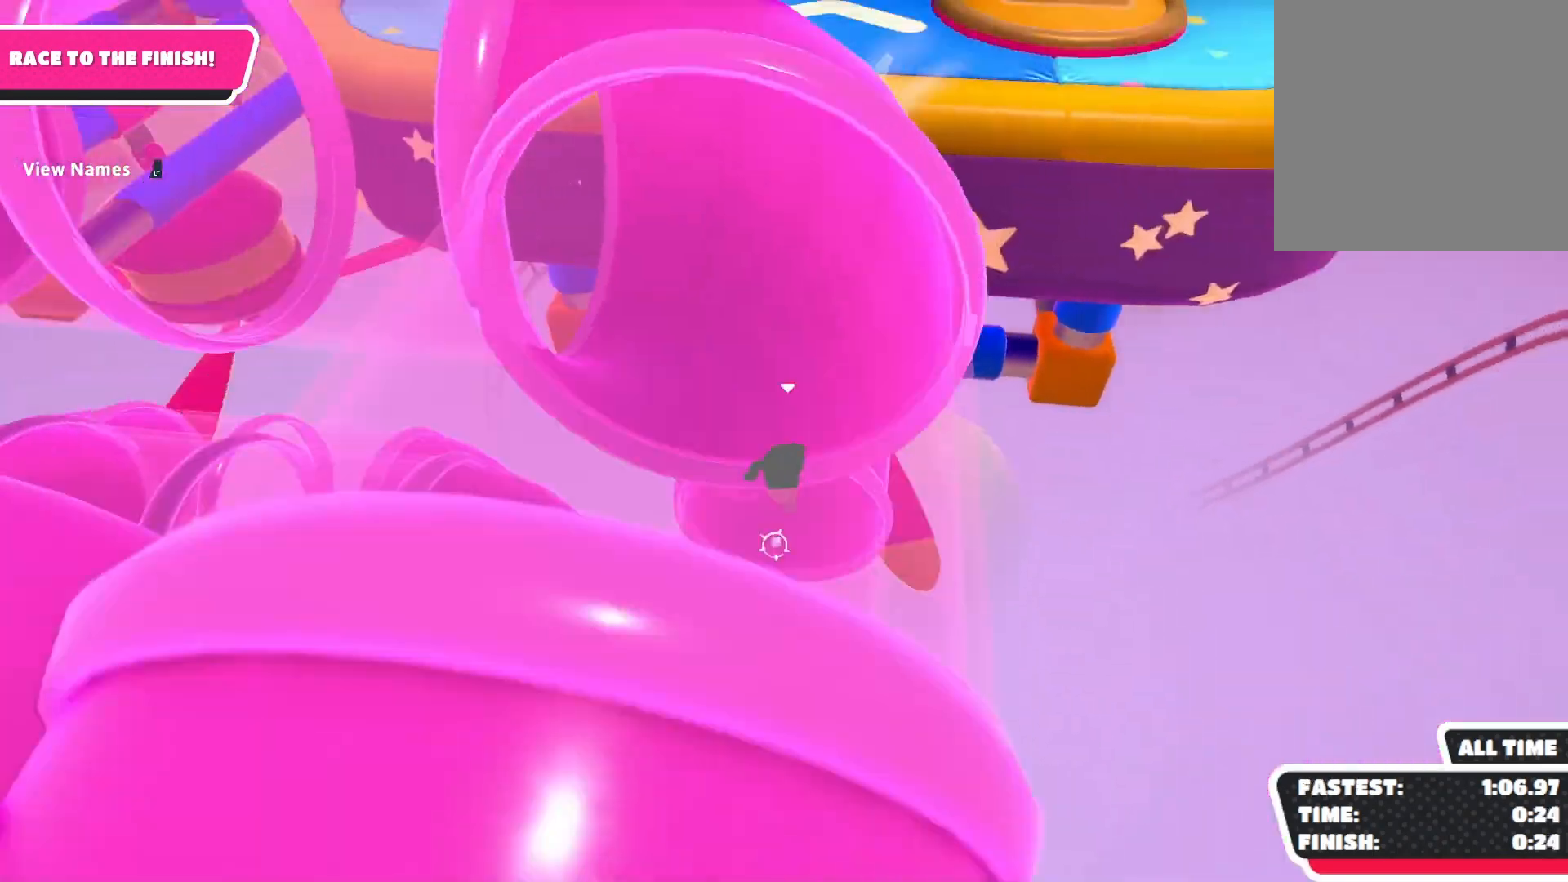
{"buttons": [], "left_stick": "right", "right_stick": "center", "events": [[467, "left_stick", "right"]]}